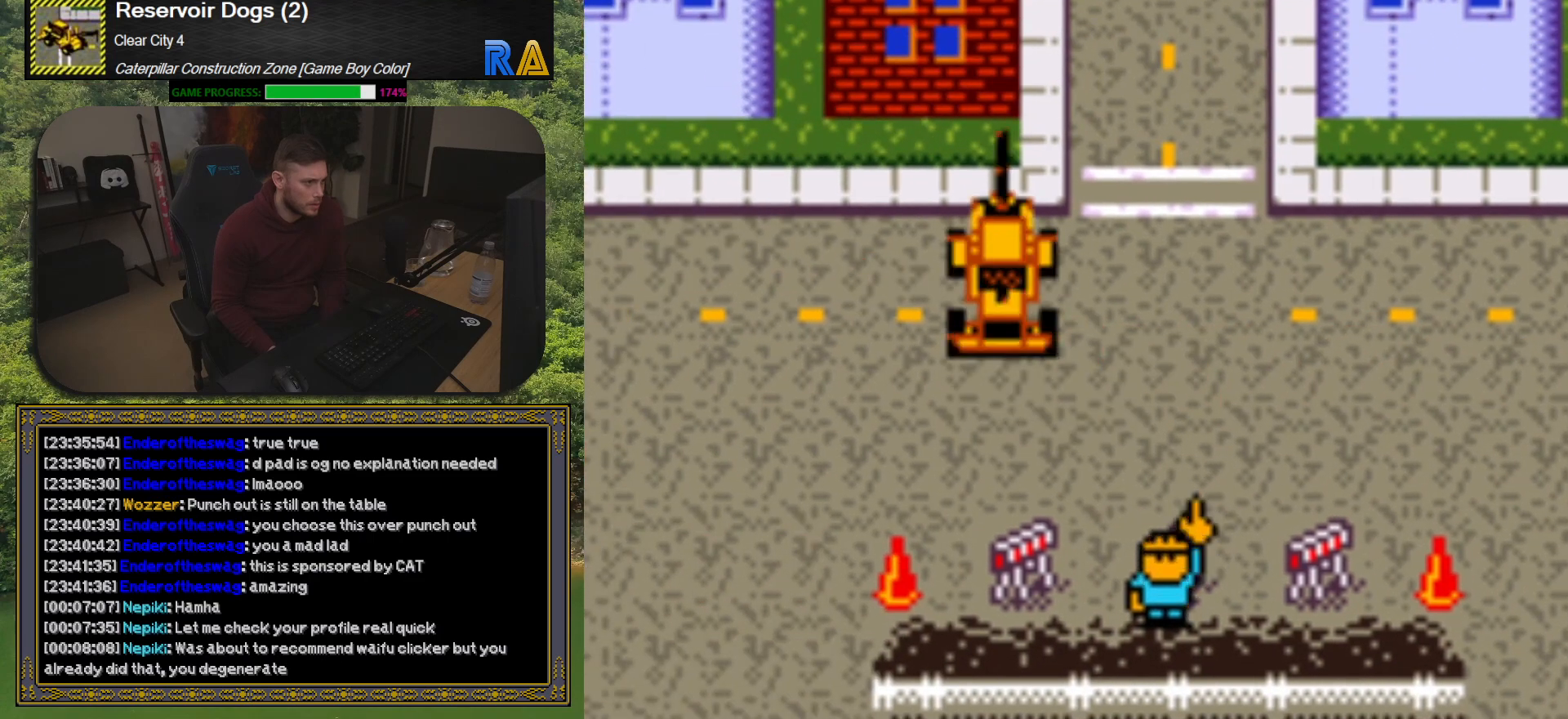
Gameplay with a controller (Xbox layout); each line is a JSON object with the inputs held at the frame after it. "button_events" lists button changes between this image and that frame as [ms after this image, input, new state], when the widget could be followed in between (sticks are given only as held states). Not read: L3 R3 left_stick right_stick.
{"buttons": ["DPAD_UP"], "button_events": [[67, "DPAD_UP", "down"], [83, "DPAD_RIGHT", "up"], [200, "DPAD_UP", "up"], [250, "DPAD_UP", "down"]]}
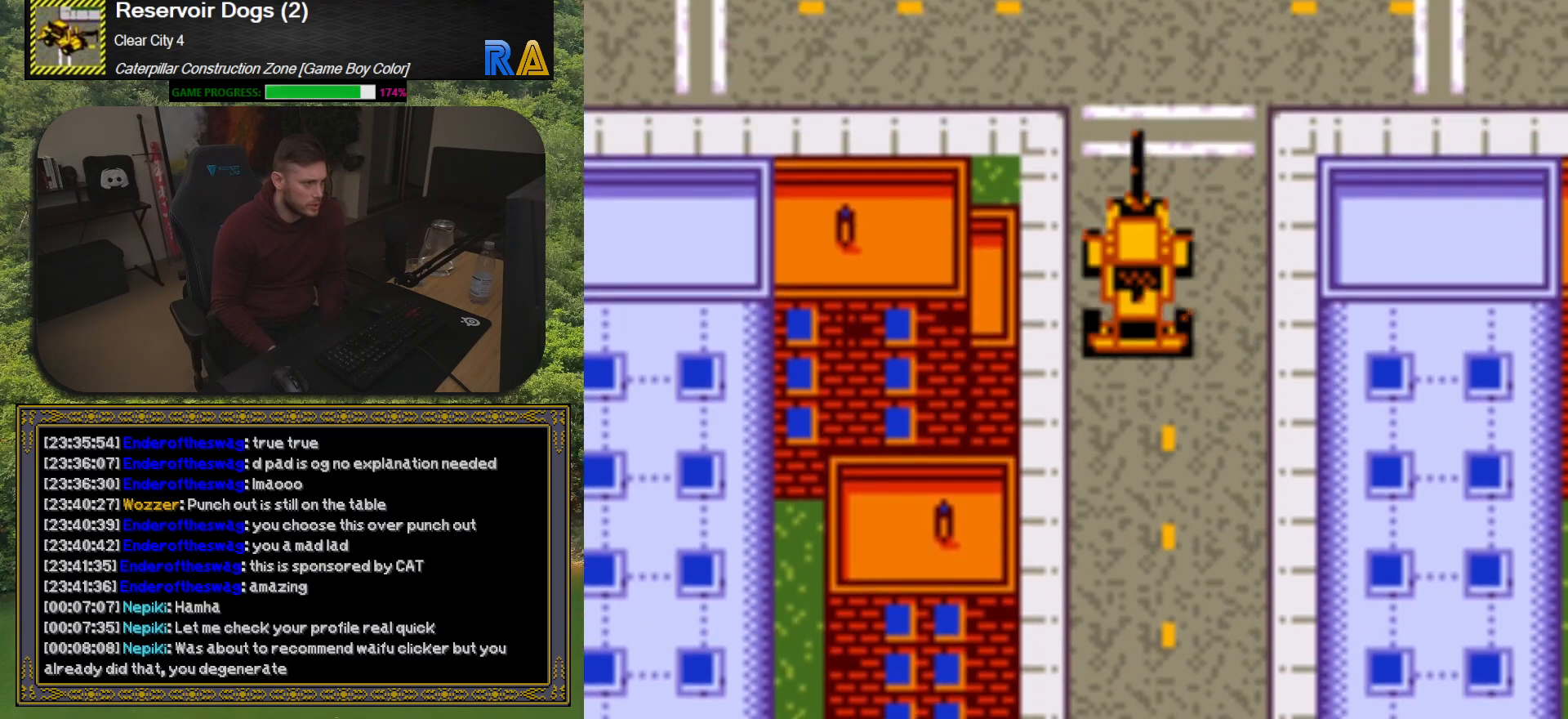
{"buttons": ["DPAD_RIGHT"], "button_events": [[300, "DPAD_UP", "up"], [333, "DPAD_RIGHT", "down"]]}
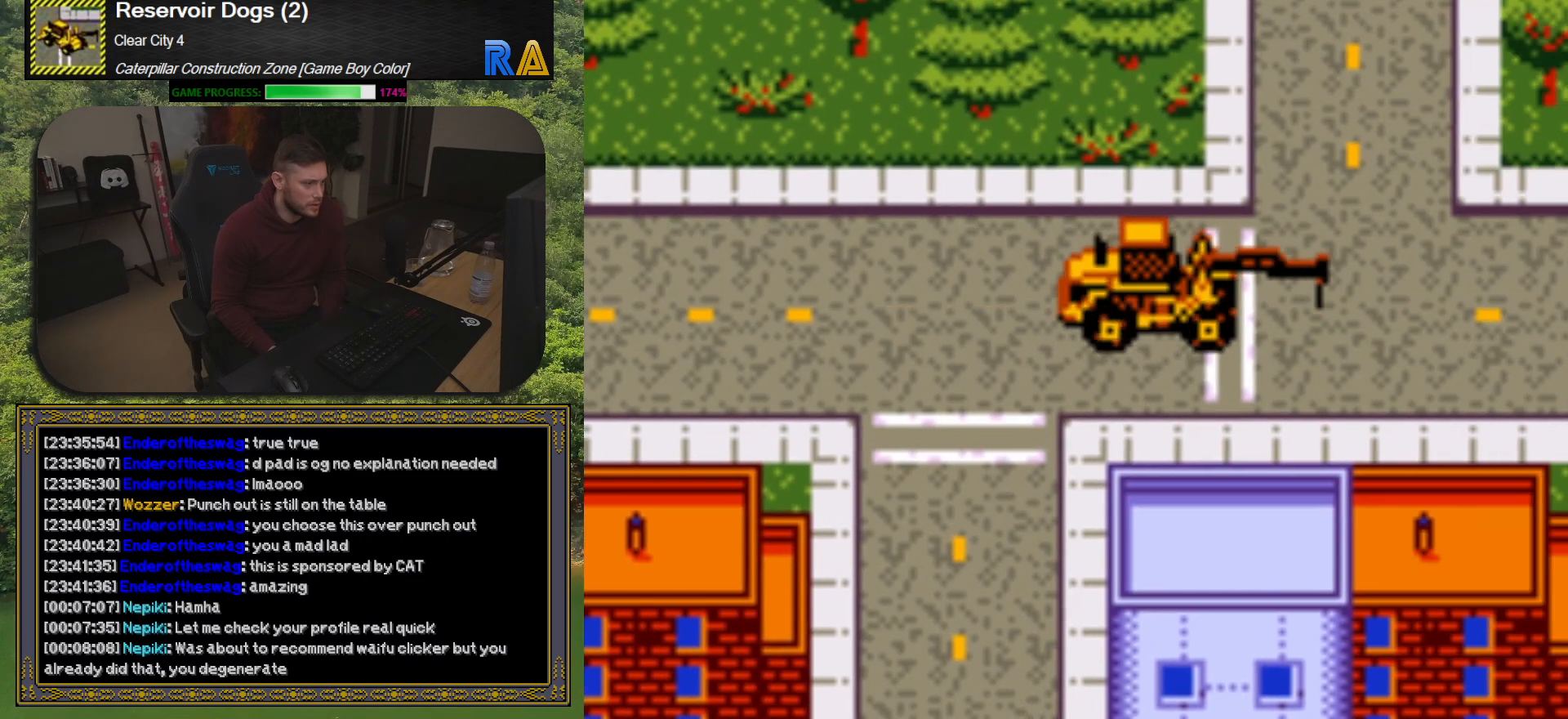
{"buttons": [], "button_events": [[100, "DPAD_RIGHT", "up"], [117, "DPAD_UP", "down"], [500, "DPAD_UP", "up"]]}
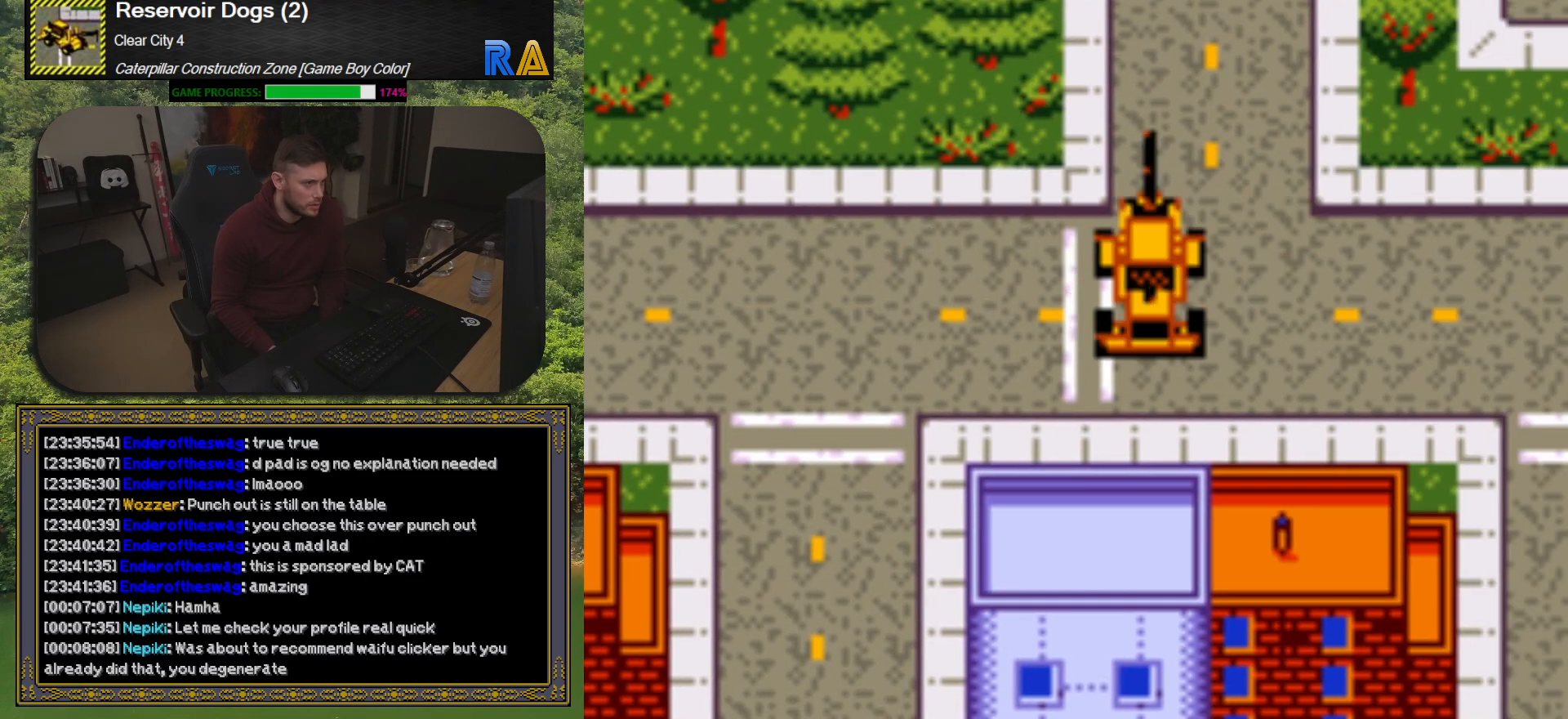
{"buttons": ["DPAD_UP"], "button_events": [[33, "DPAD_RIGHT", "down"], [83, "DPAD_RIGHT", "up"], [100, "DPAD_UP", "down"]]}
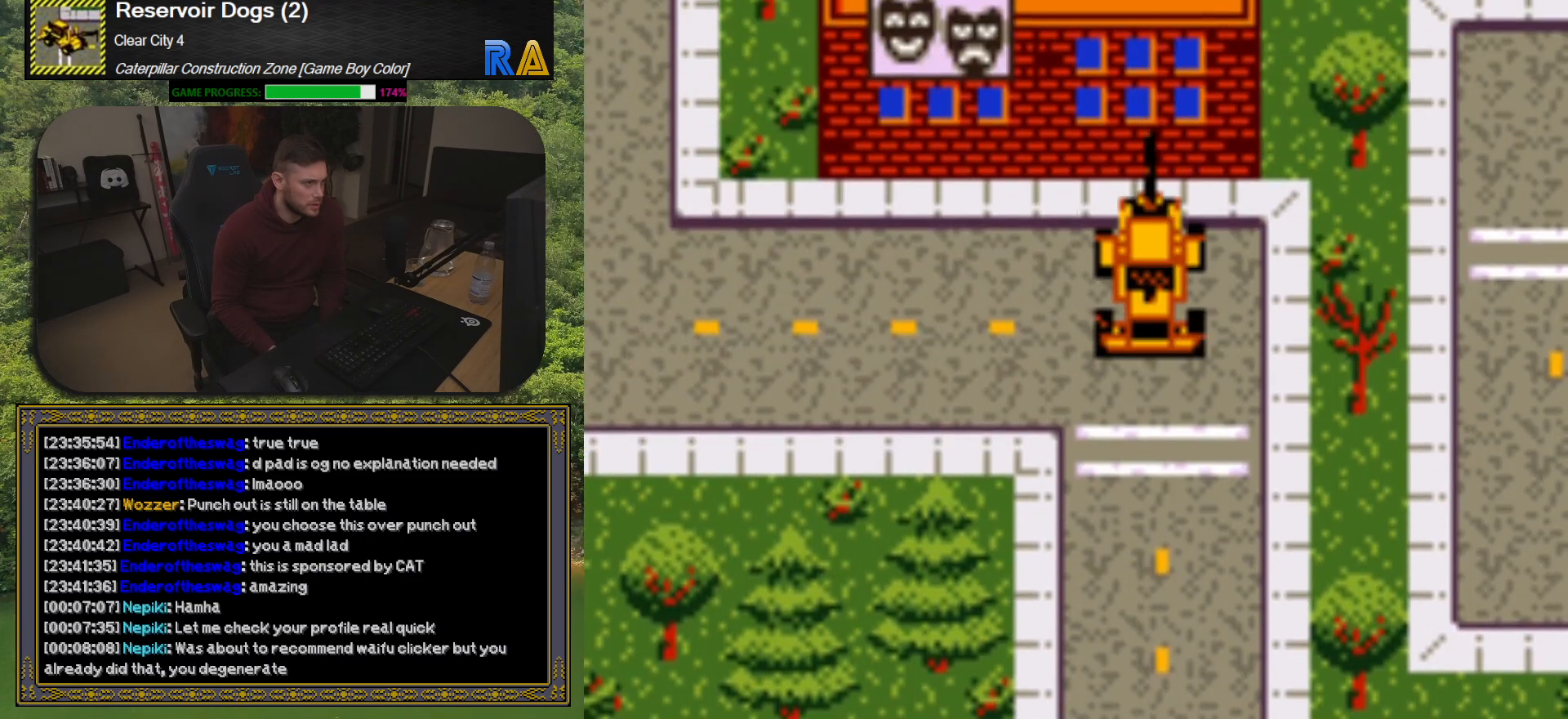
{"buttons": ["DPAD_LEFT"], "button_events": [[33, "DPAD_LEFT", "down"], [33, "DPAD_UP", "up"]]}
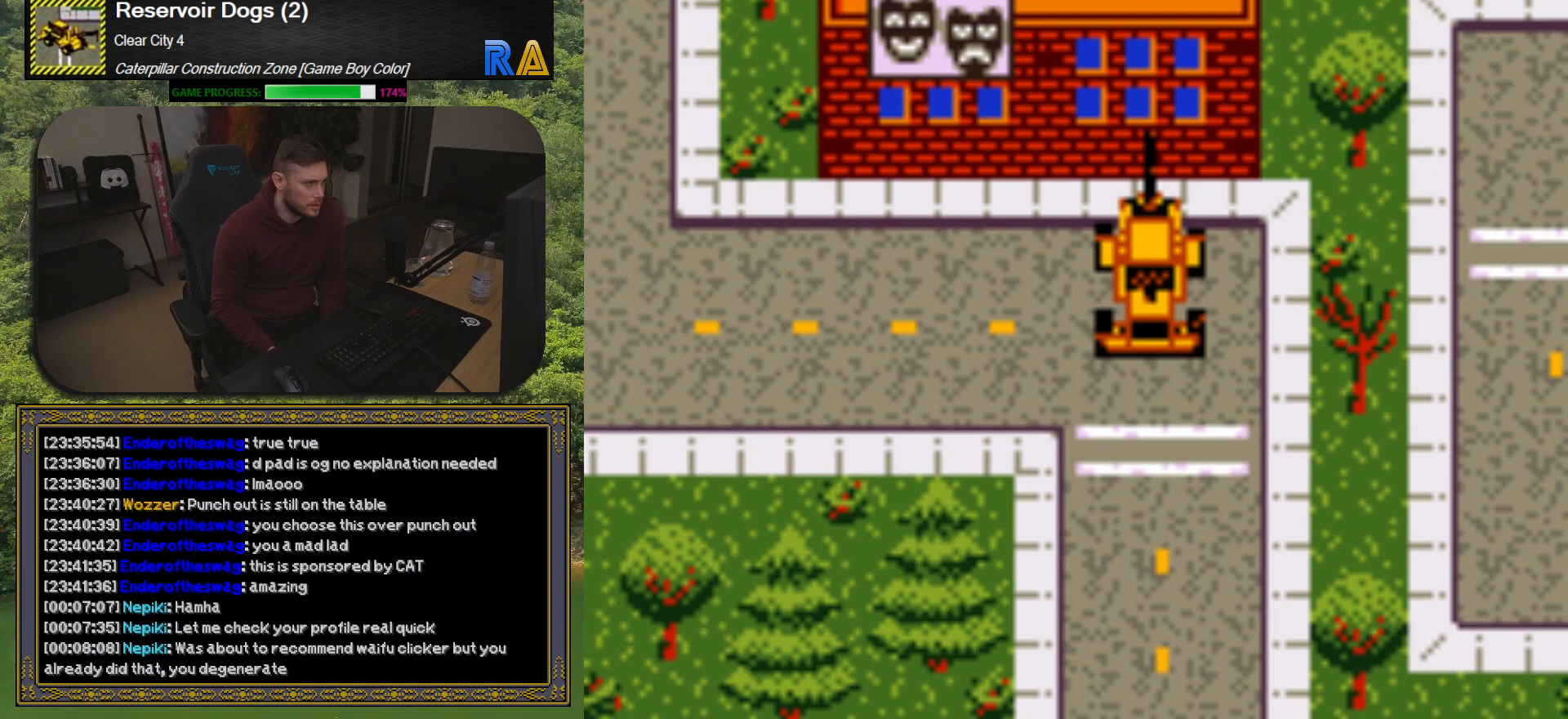
{"buttons": ["DPAD_UP", "DPAD_LEFT"], "button_events": [[450, "DPAD_UP", "down"]]}
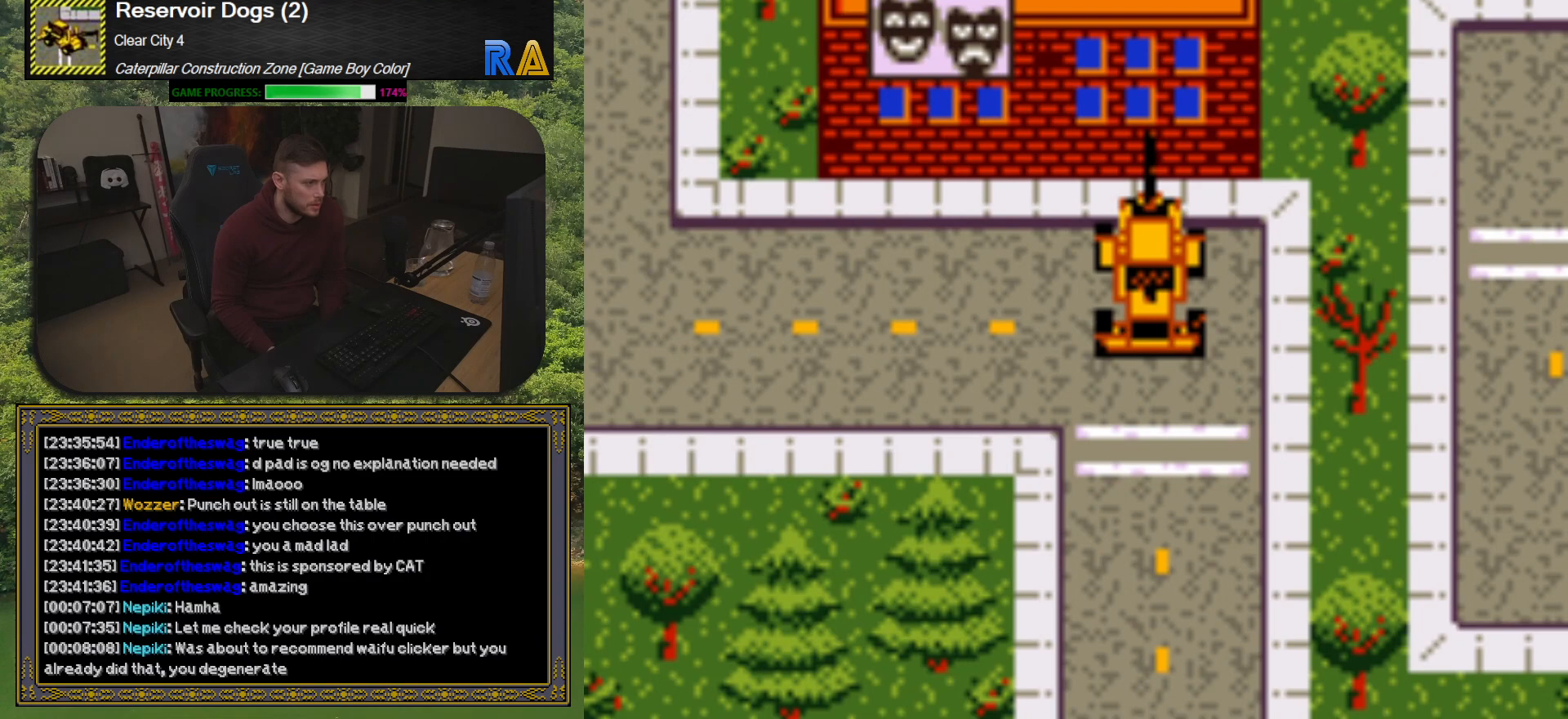
{"buttons": ["DPAD_UP", "DPAD_LEFT"], "button_events": [[83, "DPAD_UP", "up"], [117, "DPAD_DOWN", "down"], [300, "DPAD_DOWN", "up"], [483, "DPAD_UP", "down"]]}
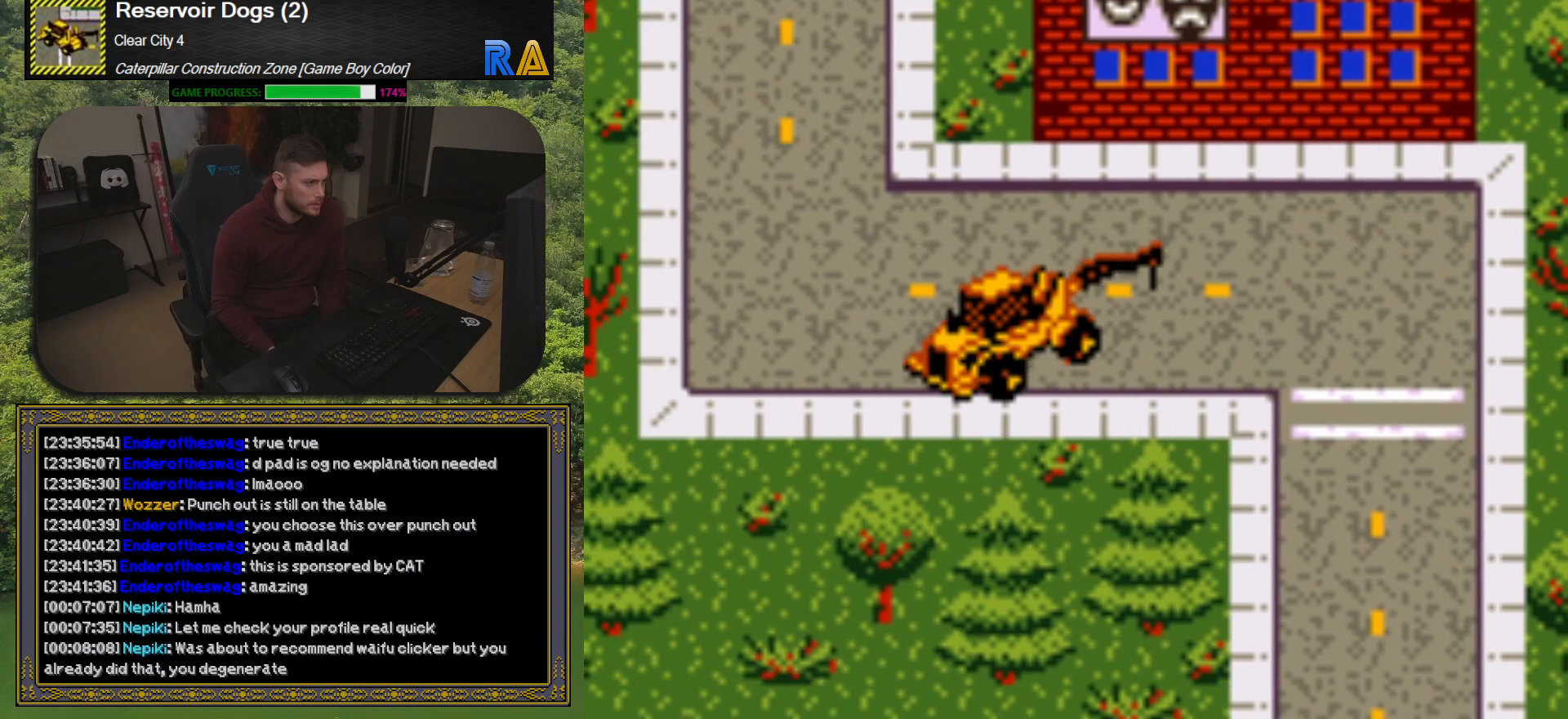
{"buttons": ["DPAD_UP"], "button_events": [[17, "DPAD_LEFT", "up"], [100, "DPAD_LEFT", "down"], [183, "DPAD_UP", "up"], [383, "DPAD_LEFT", "up"], [400, "DPAD_UP", "down"]]}
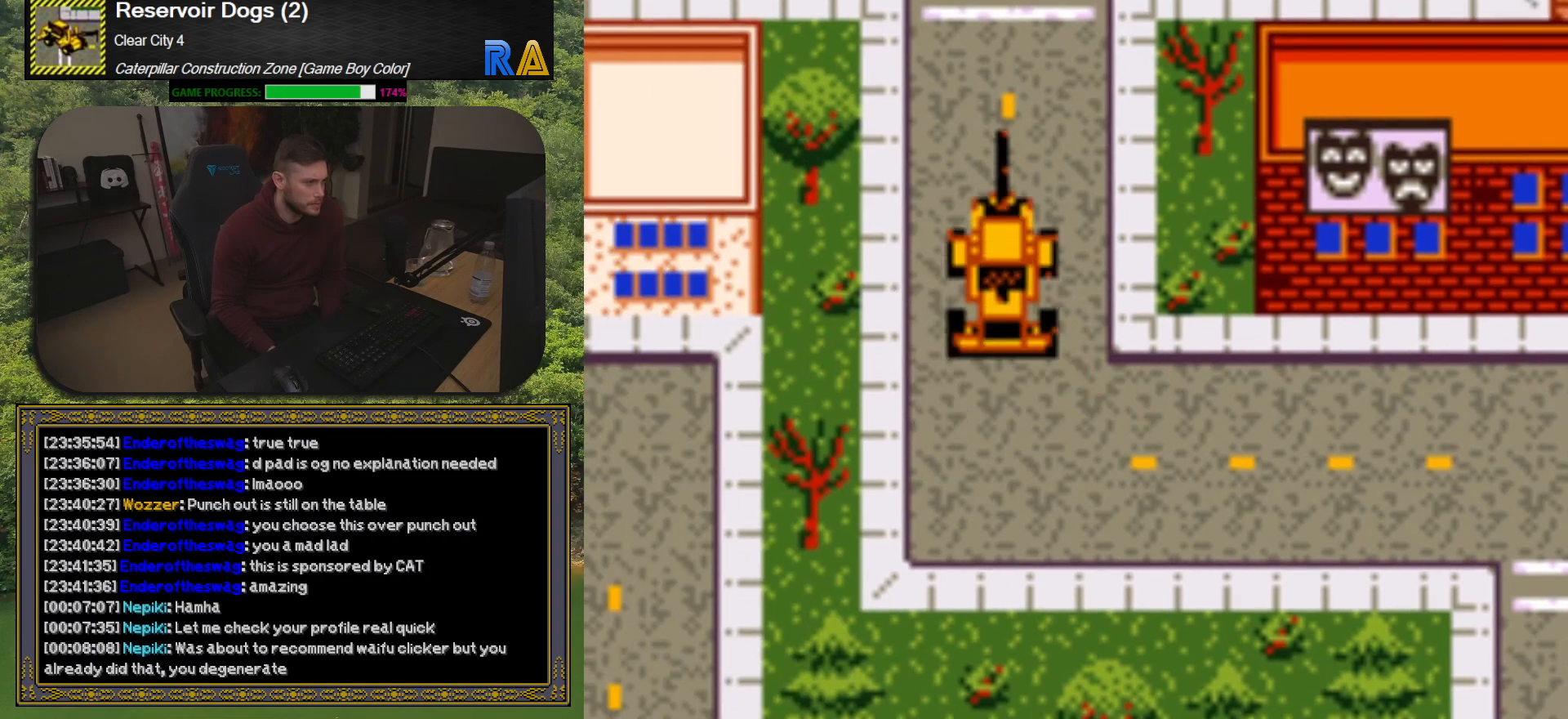
{"buttons": [], "button_events": [[250, "DPAD_UP", "up"]]}
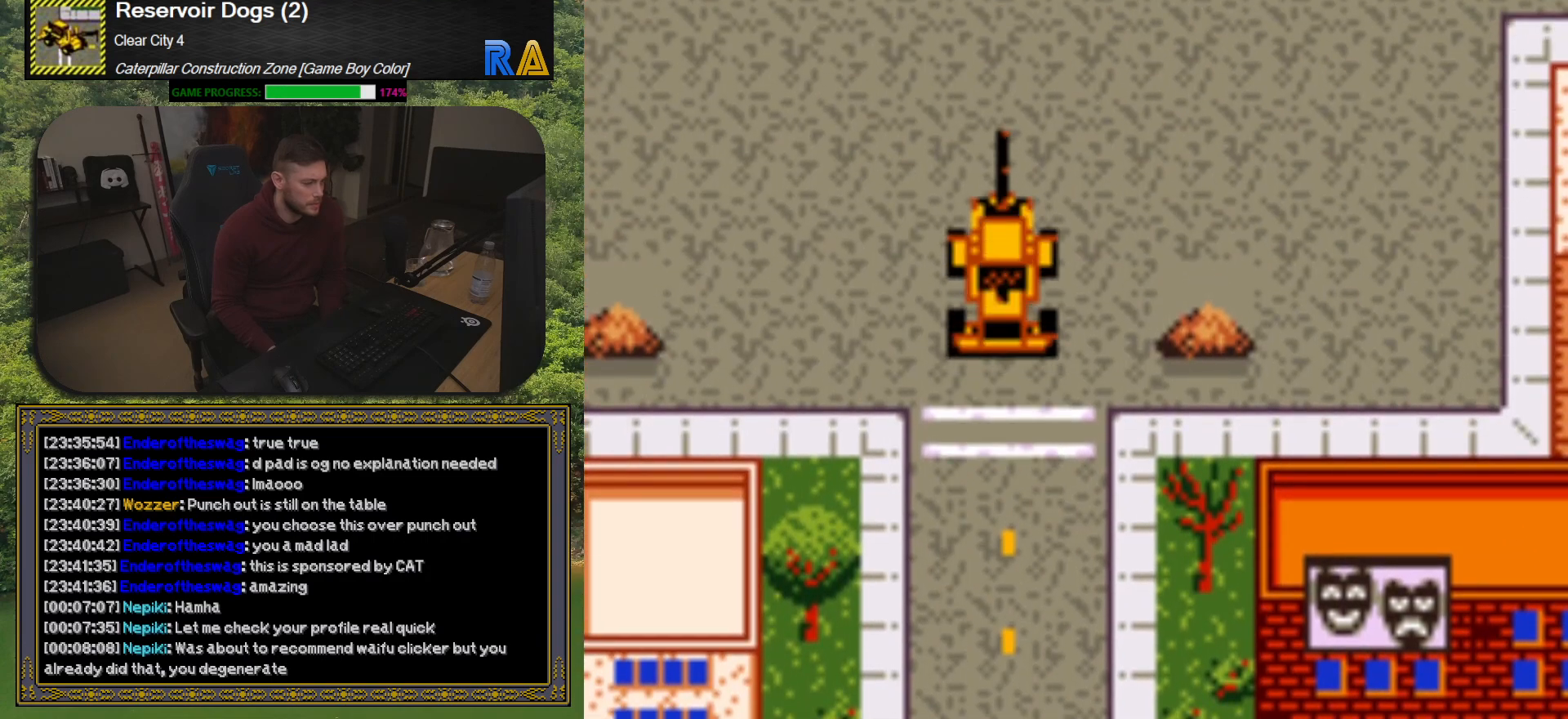
{"buttons": [], "button_events": [[50, "DPAD_UP", "down"], [300, "DPAD_UP", "up"]]}
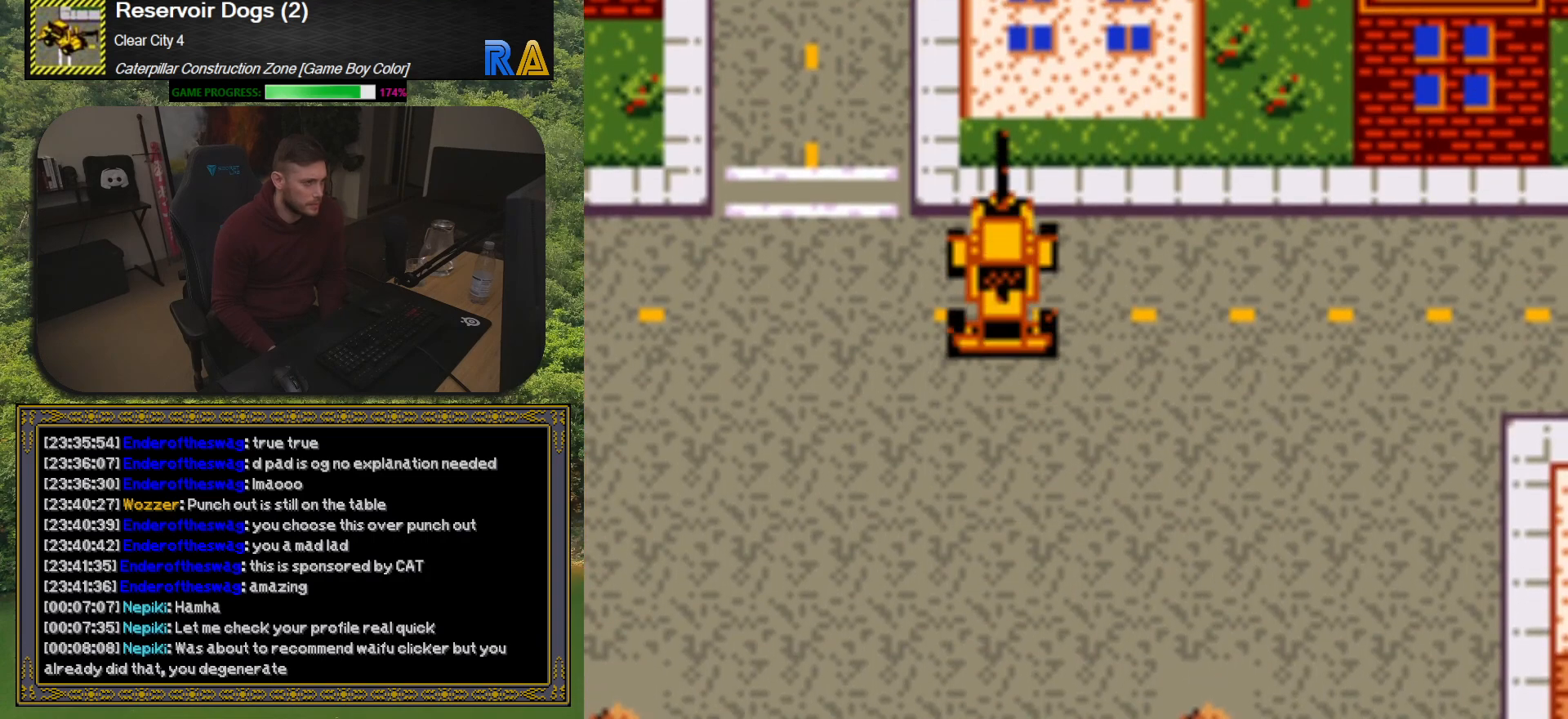
{"buttons": ["DPAD_RIGHT"], "button_events": [[50, "DPAD_RIGHT", "down"]]}
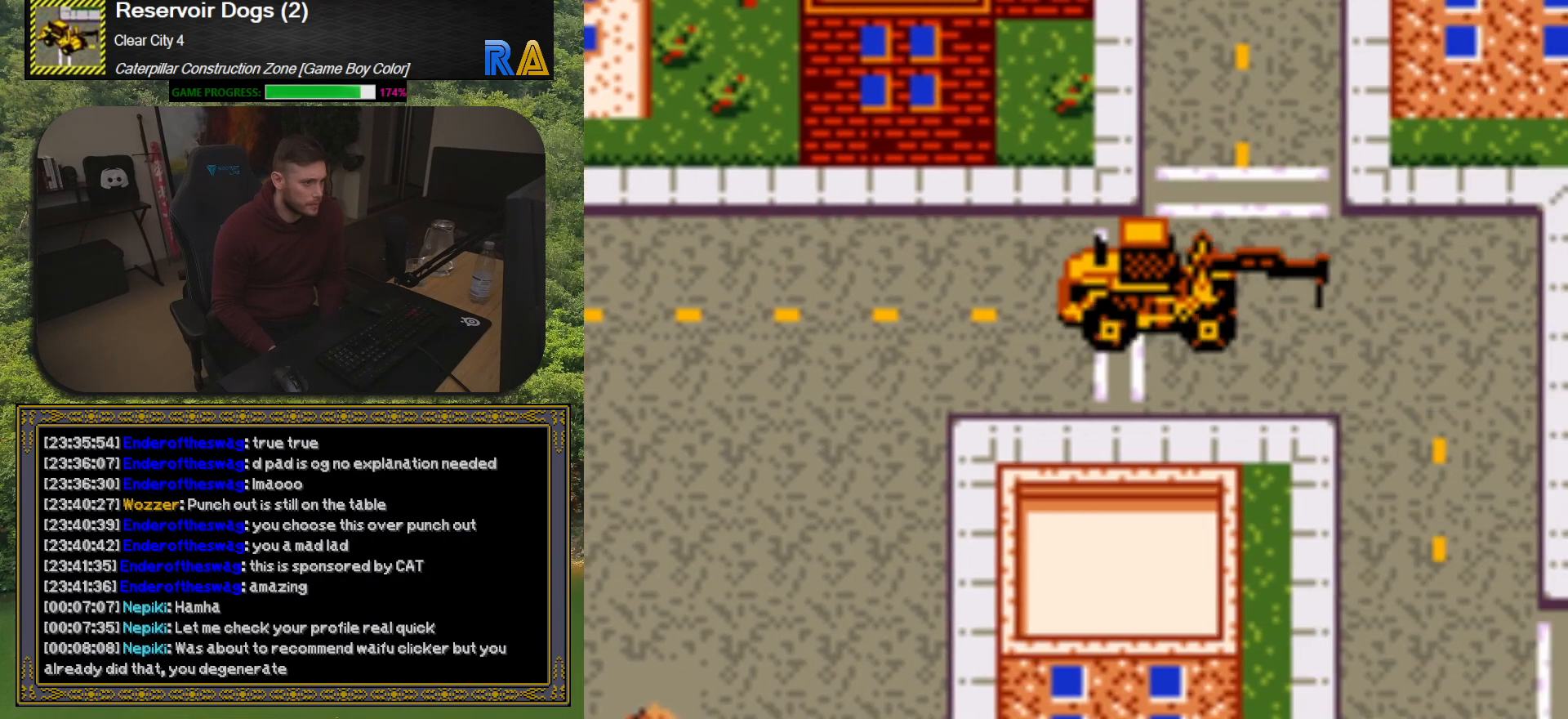
{"buttons": [], "button_events": [[100, "DPAD_RIGHT", "up"], [350, "DPAD_LEFT", "down"], [450, "DPAD_LEFT", "up"]]}
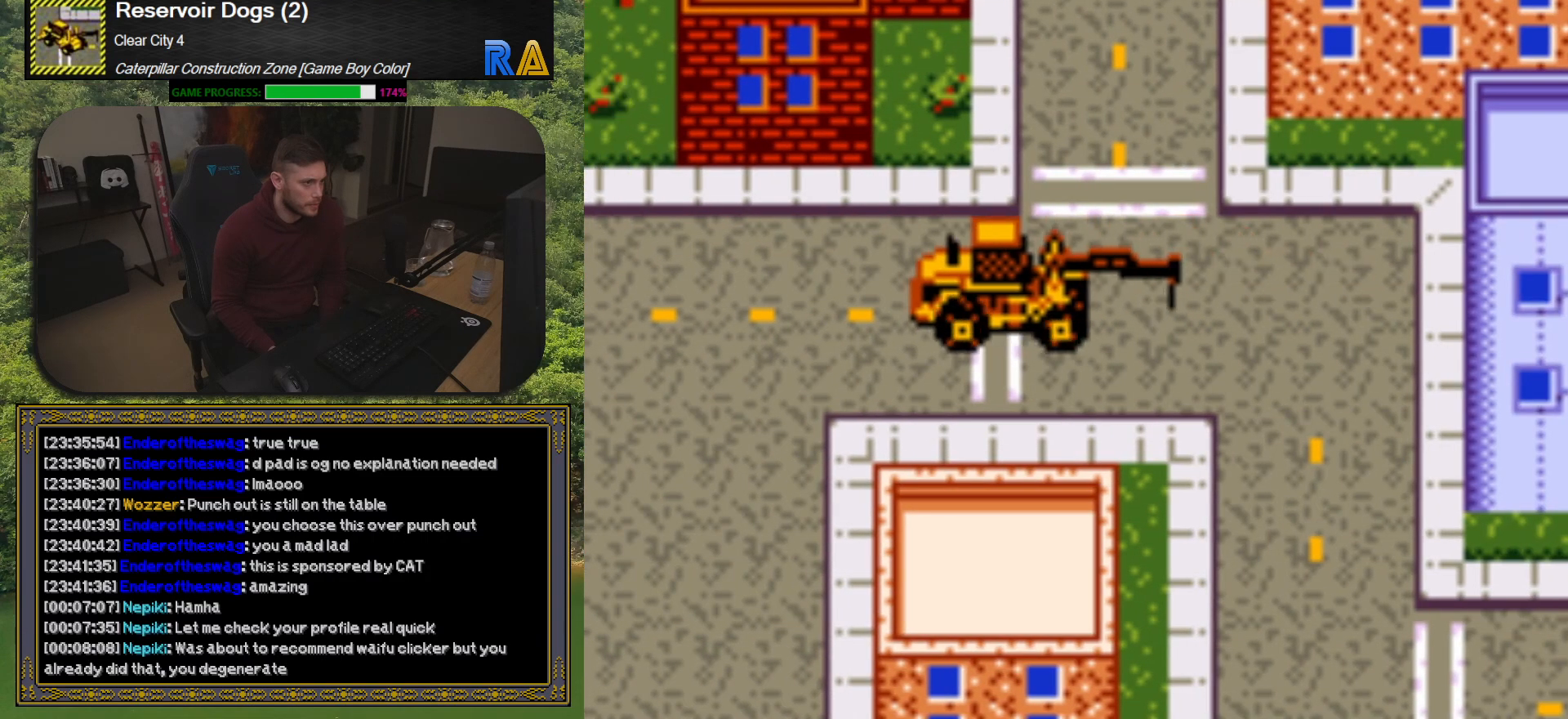
{"buttons": ["DPAD_UP"], "button_events": [[183, "DPAD_RIGHT", "down"], [200, "DPAD_UP", "down"], [233, "DPAD_RIGHT", "up"]]}
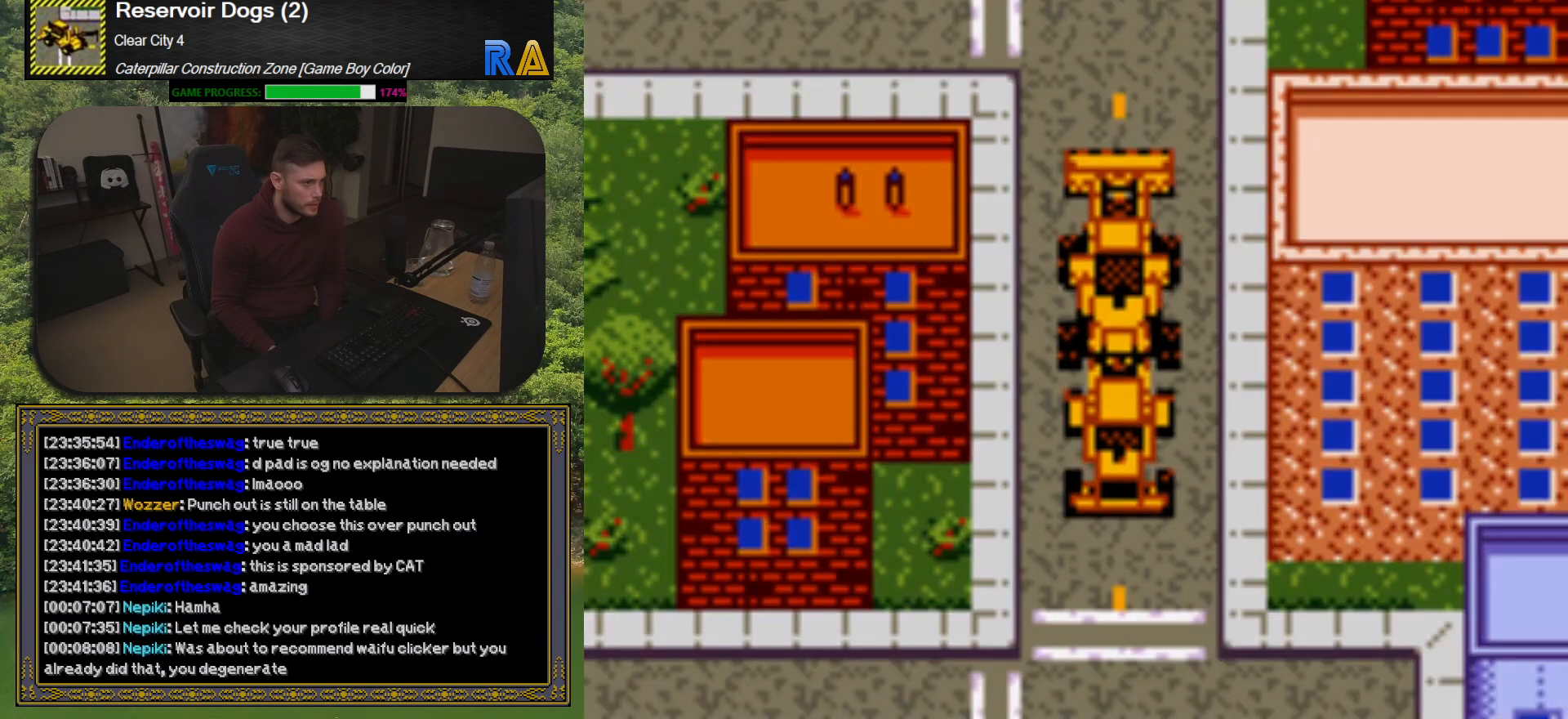
{"buttons": [], "button_events": [[67, "DPAD_UP", "up"]]}
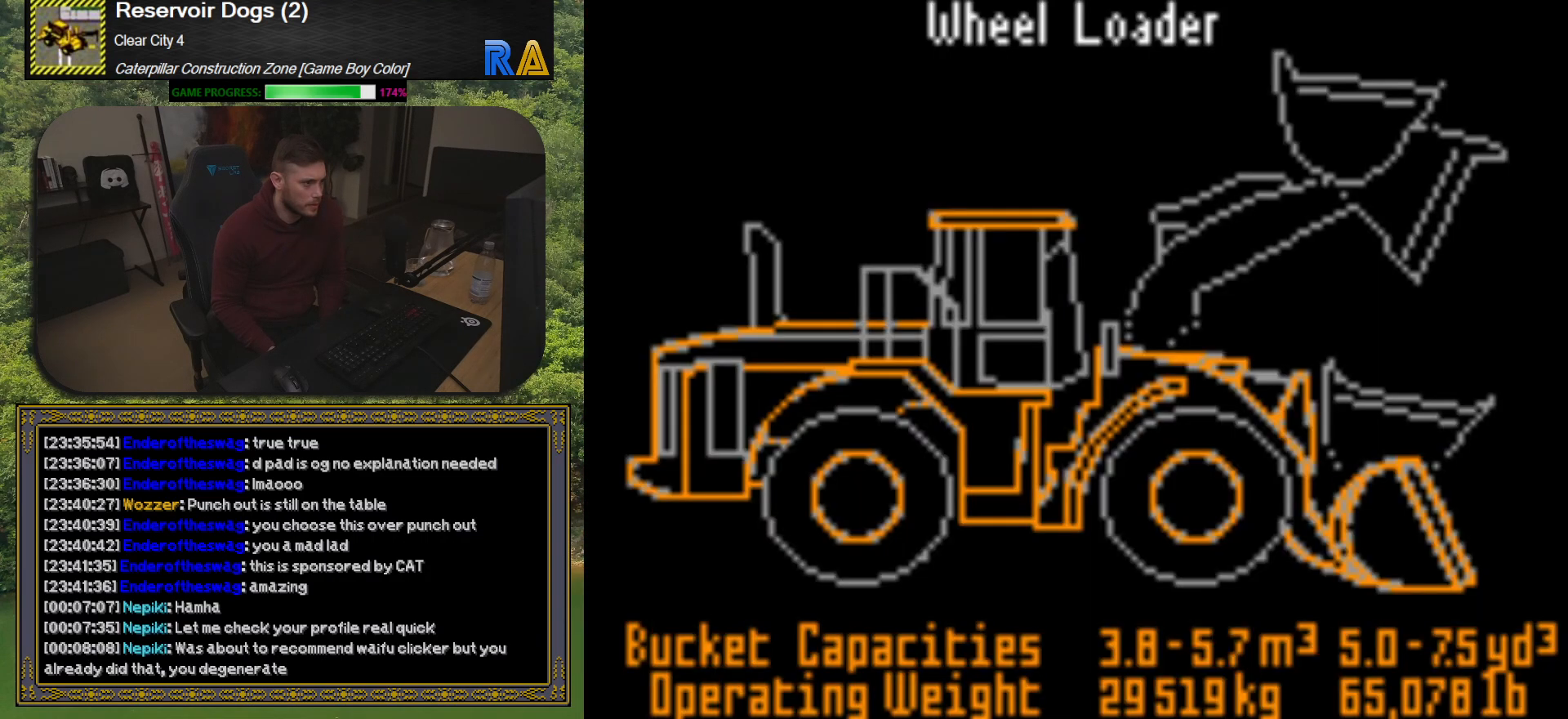
{"buttons": ["A"], "button_events": [[417, "A", "down"]]}
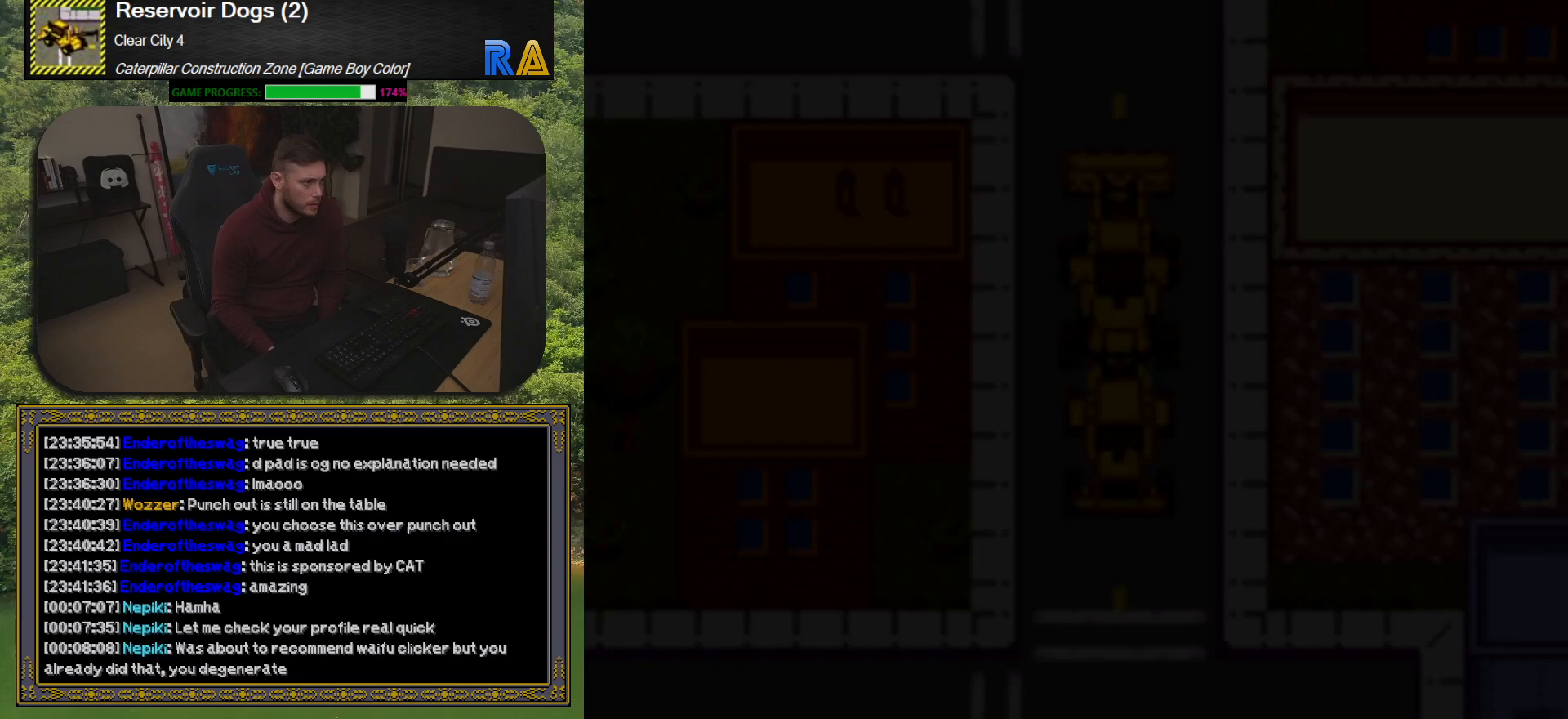
{"buttons": ["DPAD_UP"], "button_events": [[67, "A", "up"], [350, "DPAD_UP", "down"]]}
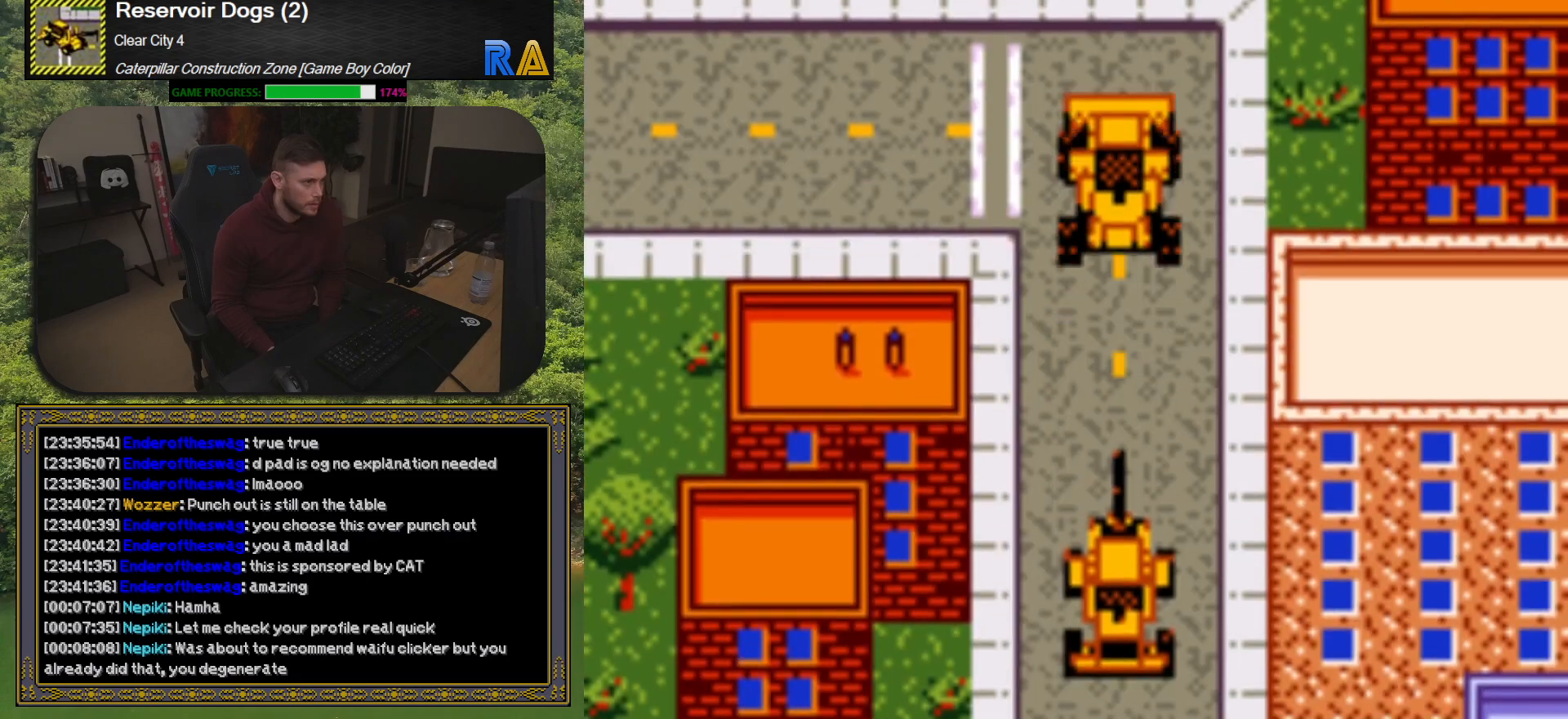
{"buttons": ["DPAD_LEFT"], "button_events": [[50, "DPAD_LEFT", "down"], [67, "DPAD_UP", "up"]]}
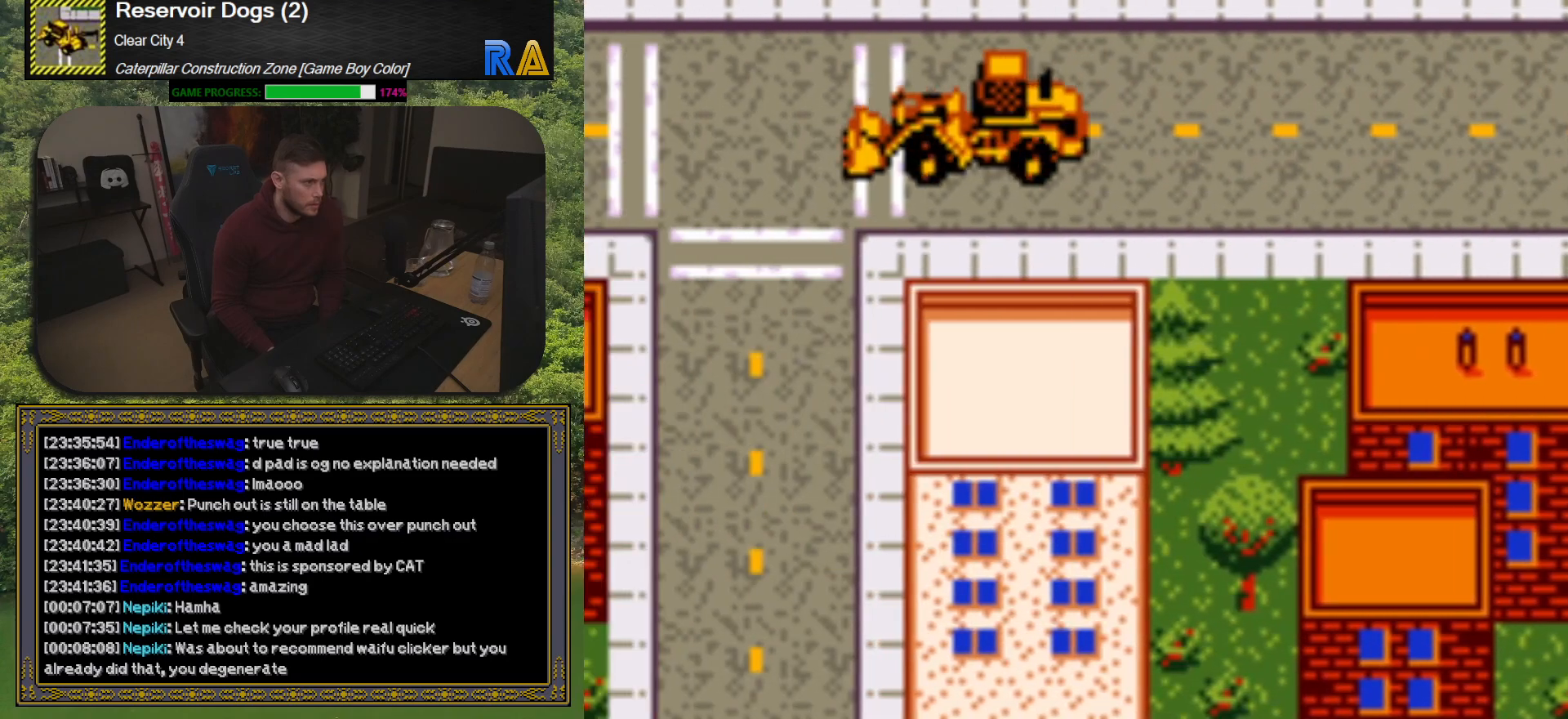
{"buttons": ["DPAD_DOWN"], "button_events": [[183, "DPAD_LEFT", "up"], [450, "DPAD_DOWN", "down"]]}
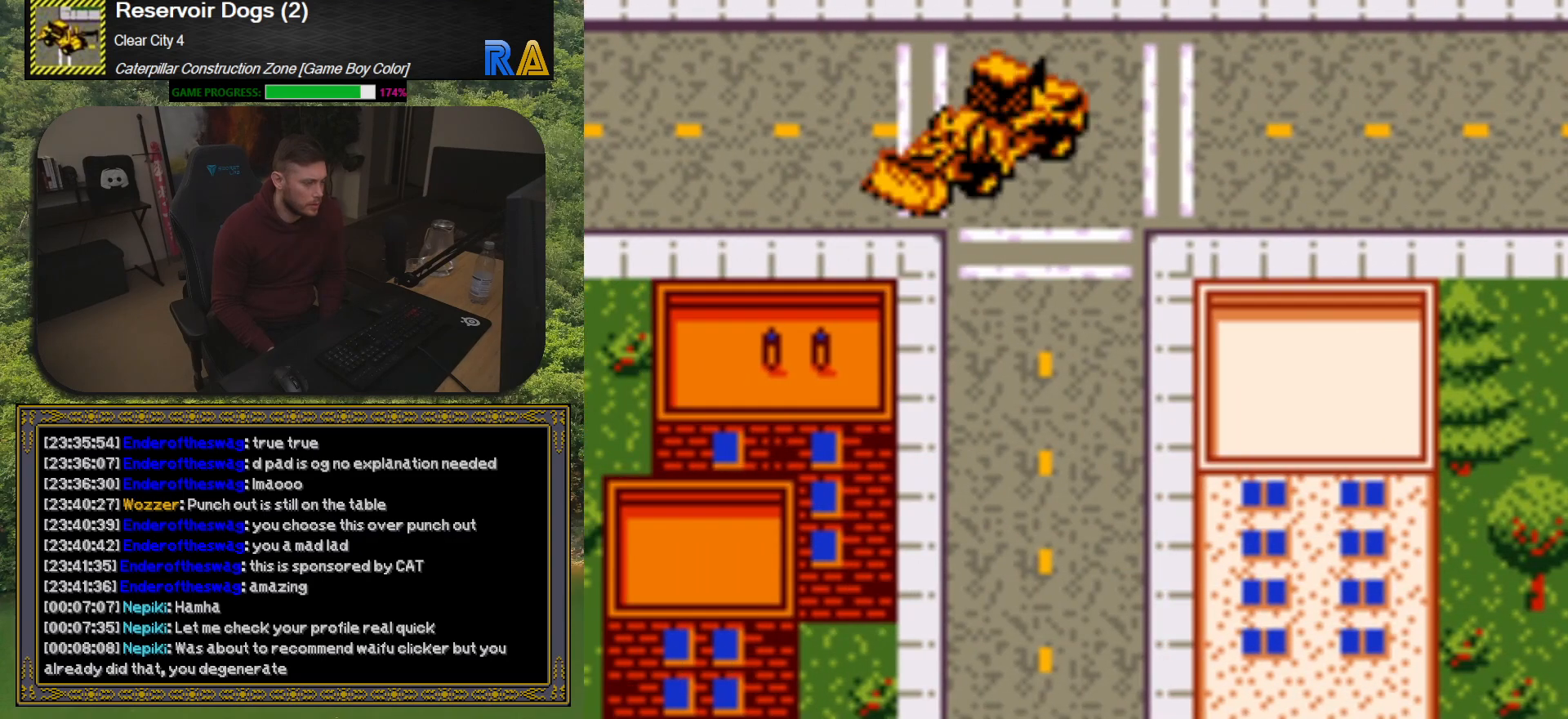
{"buttons": [], "button_events": [[400, "DPAD_DOWN", "up"]]}
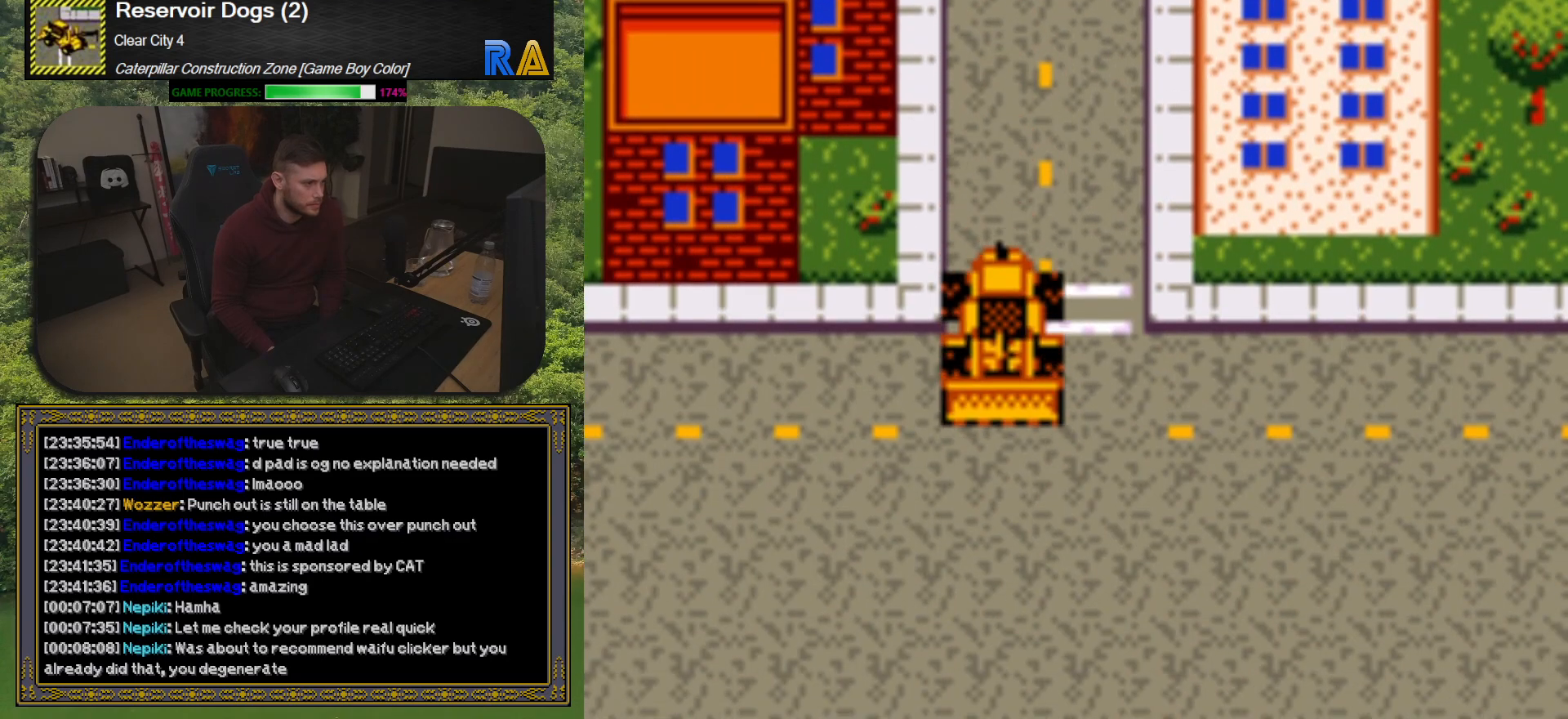
{"buttons": [], "button_events": [[117, "DPAD_DOWN", "down"], [300, "DPAD_DOWN", "up"]]}
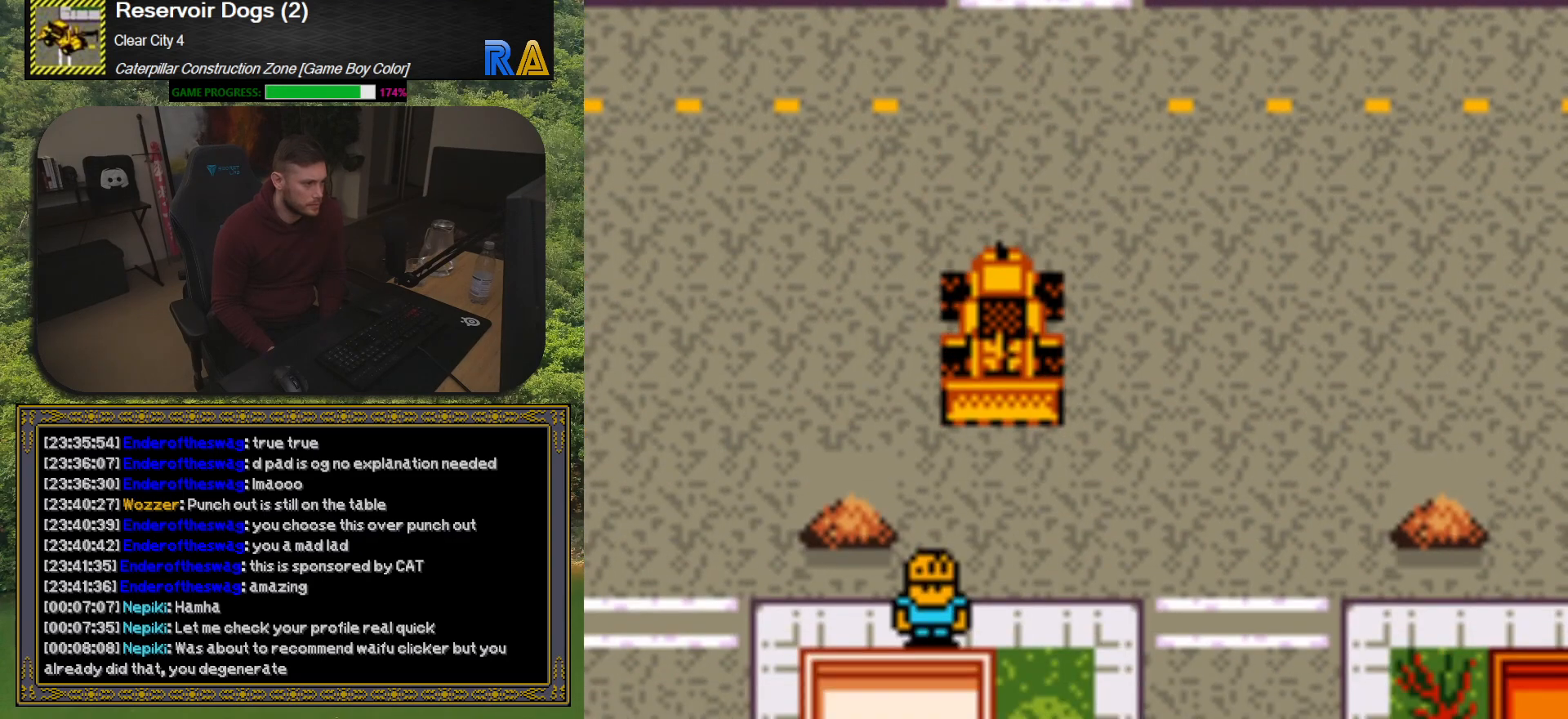
{"buttons": [], "button_events": [[350, "DPAD_LEFT", "down"], [467, "DPAD_LEFT", "up"]]}
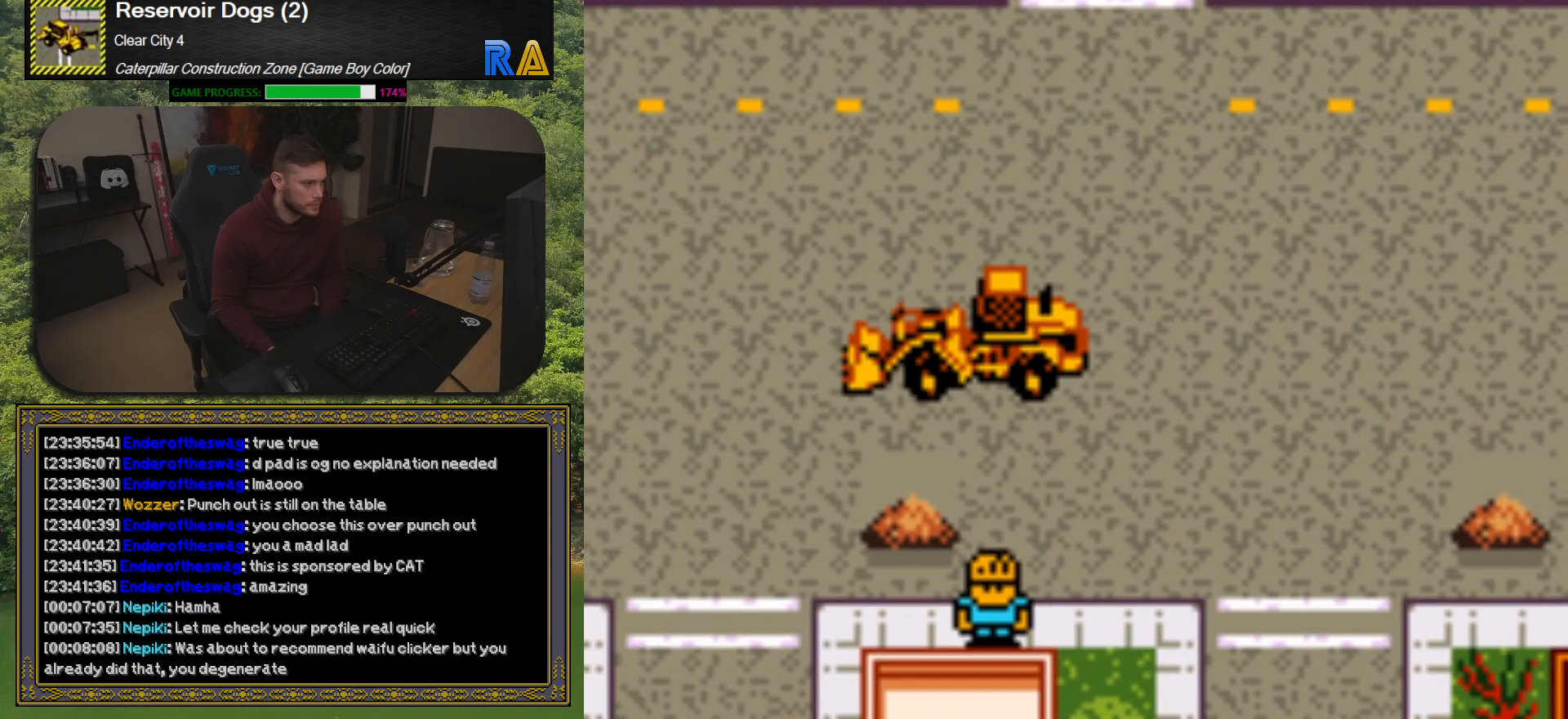
{"buttons": [], "button_events": [[150, "DPAD_DOWN", "down"], [300, "DPAD_DOWN", "up"]]}
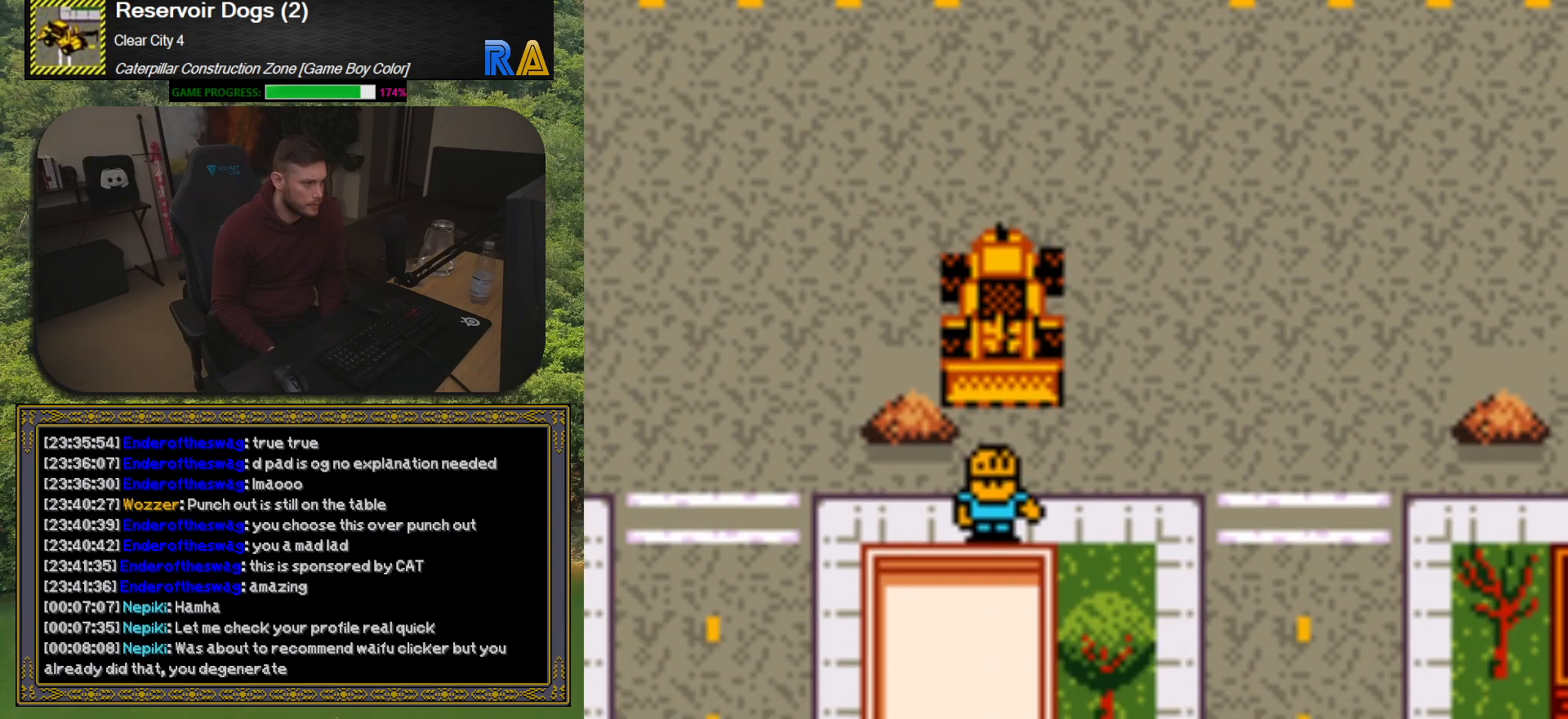
{"buttons": [], "button_events": [[50, "A", "down"], [233, "A", "up"]]}
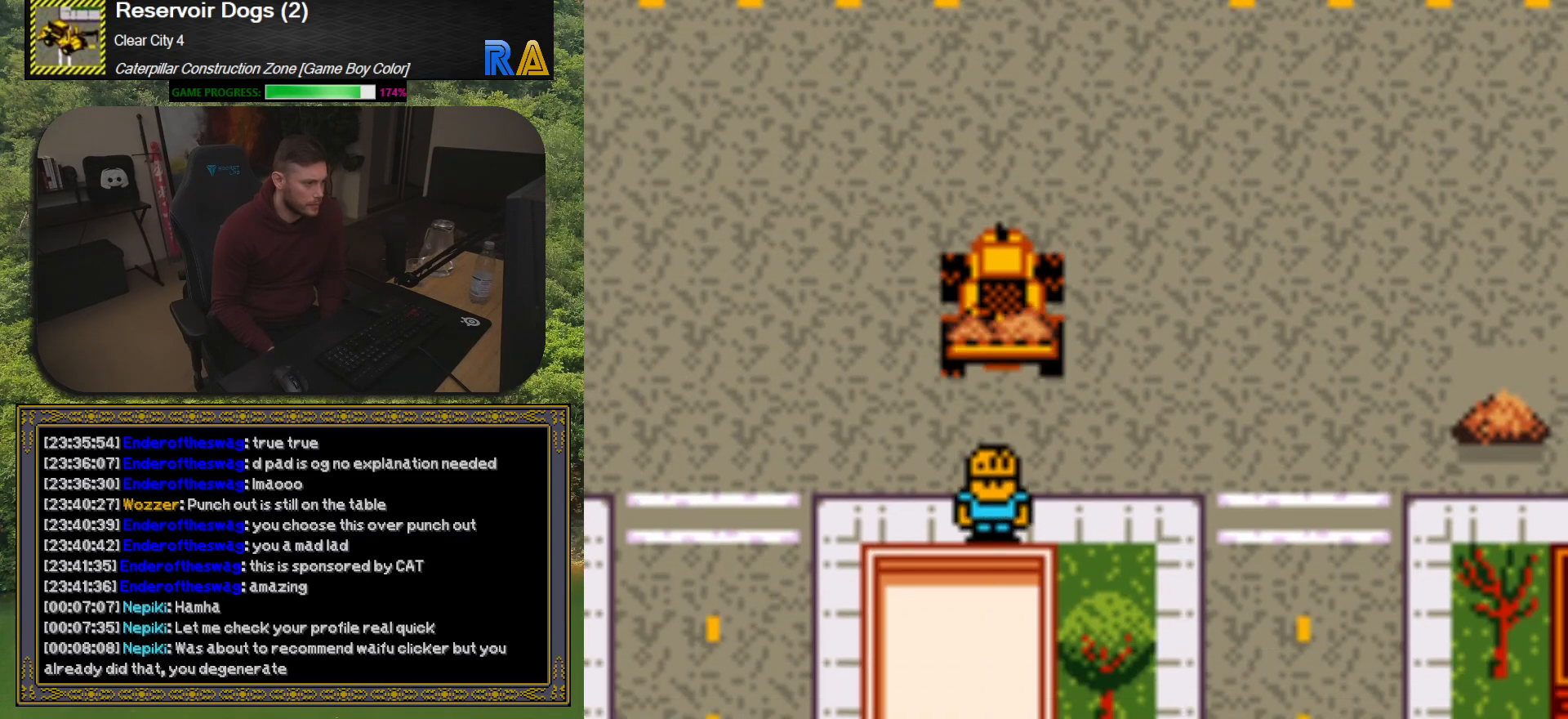
{"buttons": [], "button_events": []}
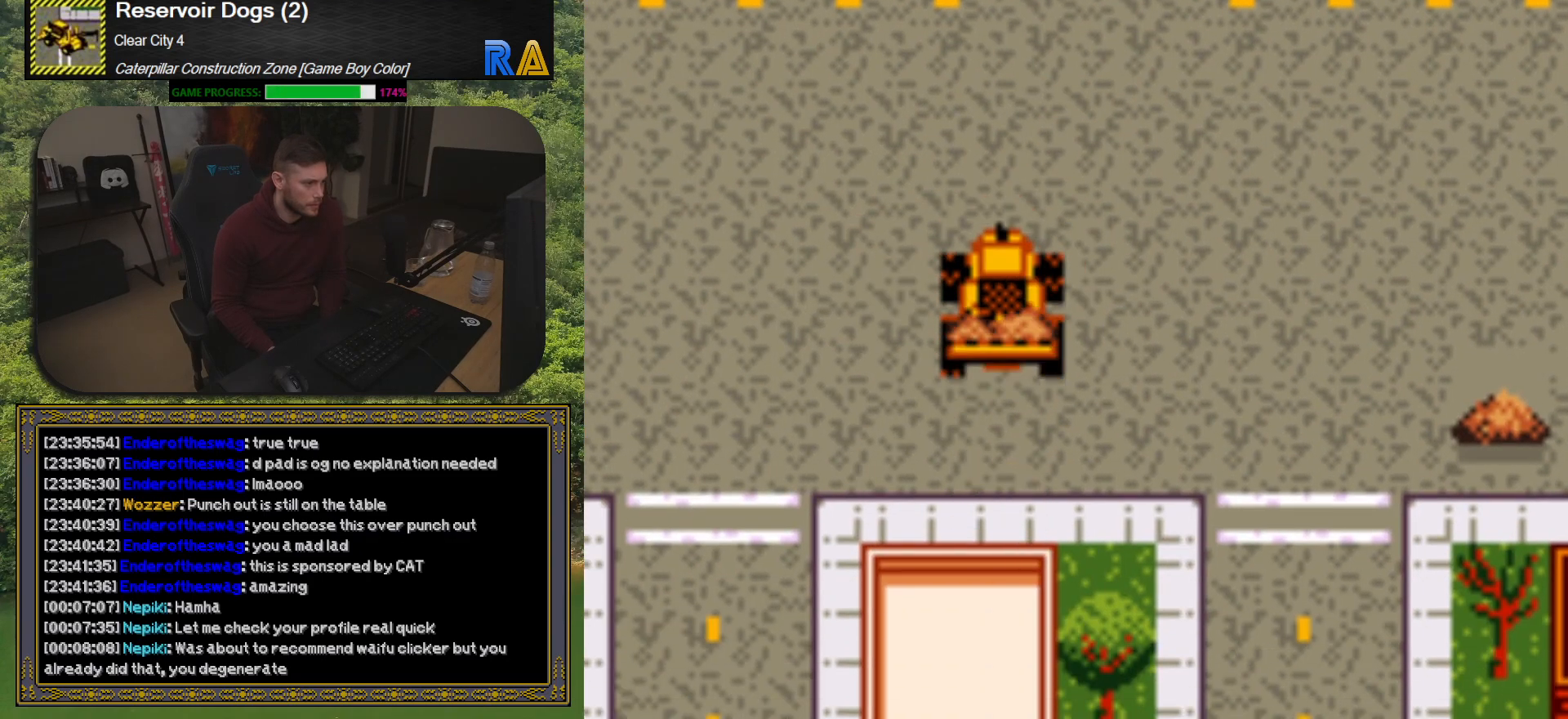
{"buttons": ["DPAD_DOWN"], "button_events": [[33, "DPAD_RIGHT", "down"], [250, "DPAD_DOWN", "down"], [267, "DPAD_RIGHT", "up"]]}
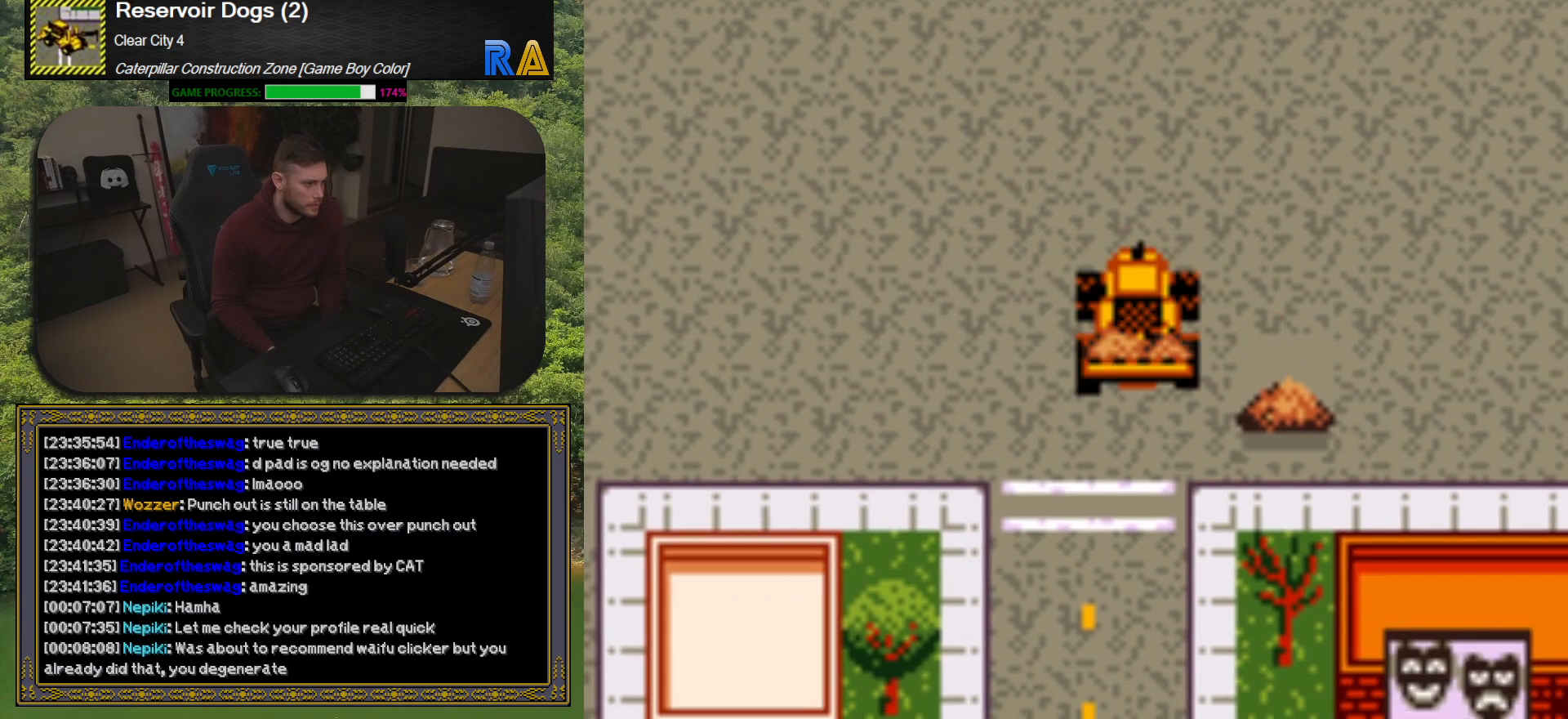
{"buttons": ["DPAD_DOWN"], "button_events": [[167, "DPAD_DOWN", "up"], [183, "DPAD_LEFT", "down"], [233, "DPAD_LEFT", "up"], [250, "DPAD_DOWN", "down"]]}
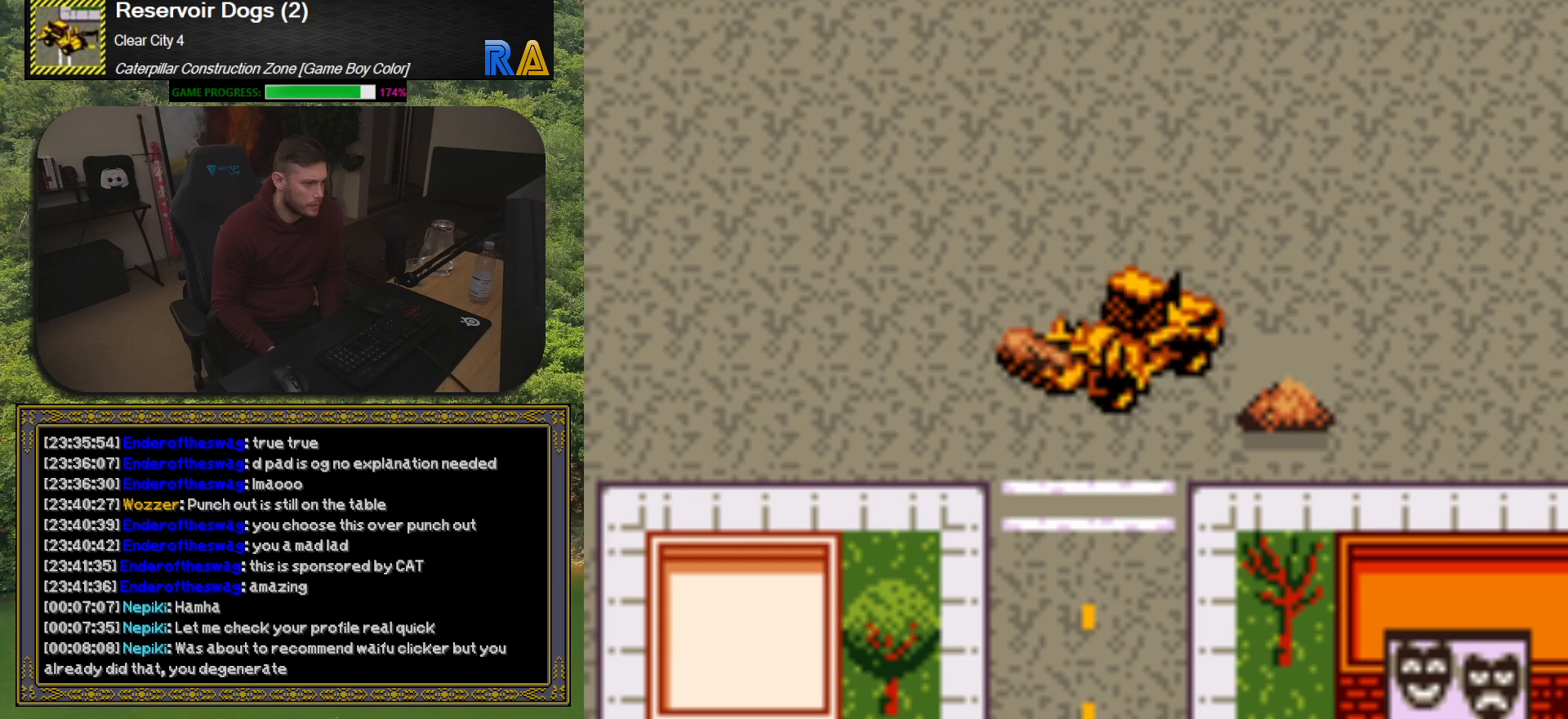
{"buttons": [], "button_events": [[50, "DPAD_DOWN", "up"], [67, "DPAD_LEFT", "down"], [100, "DPAD_DOWN", "down"], [167, "DPAD_LEFT", "up"], [367, "DPAD_RIGHT", "down"], [417, "DPAD_DOWN", "up"], [467, "DPAD_RIGHT", "up"]]}
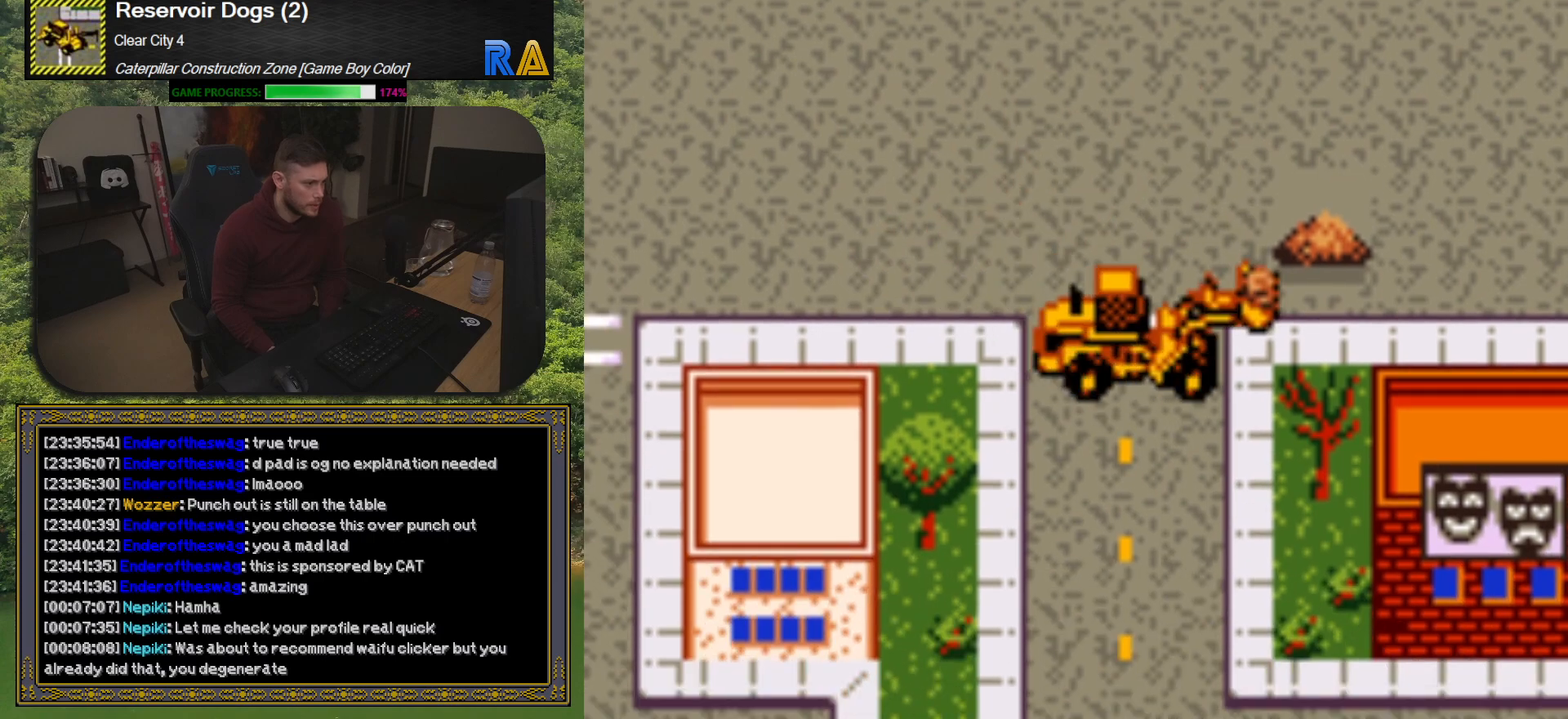
{"buttons": ["DPAD_DOWN"], "button_events": [[183, "DPAD_DOWN", "down"]]}
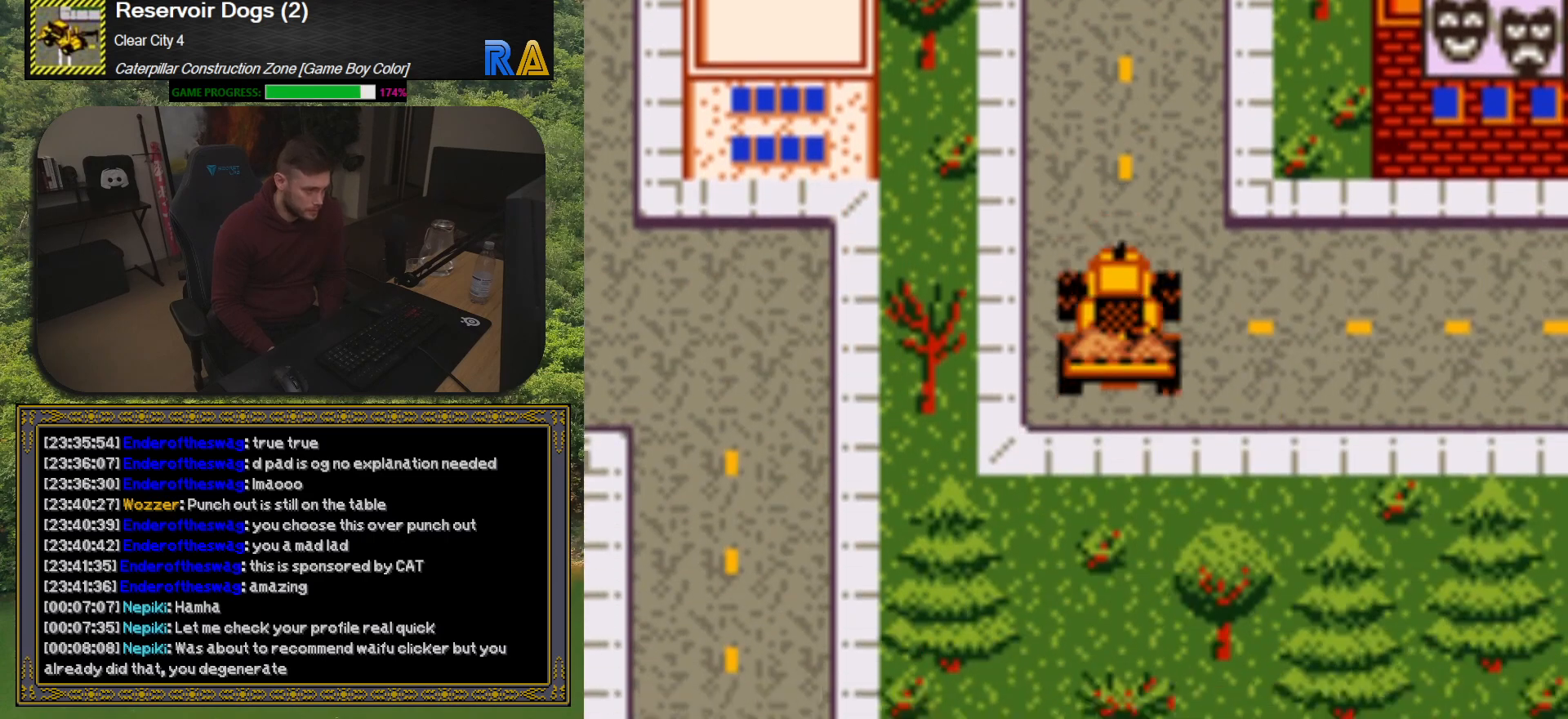
{"buttons": ["DPAD_RIGHT"], "button_events": [[150, "DPAD_DOWN", "up"], [200, "DPAD_RIGHT", "down"]]}
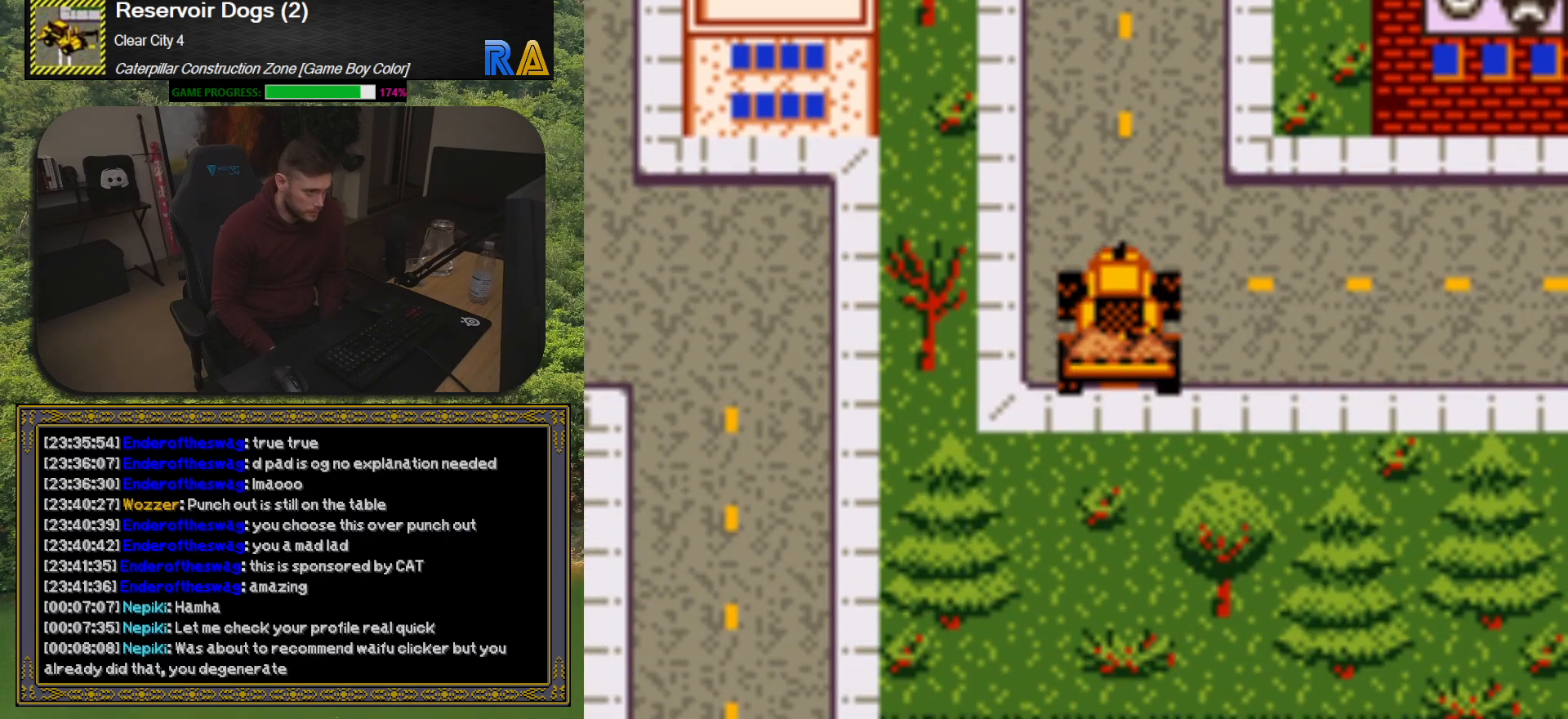
{"buttons": ["DPAD_RIGHT"], "button_events": [[100, "DPAD_UP", "down"], [167, "DPAD_UP", "up"]]}
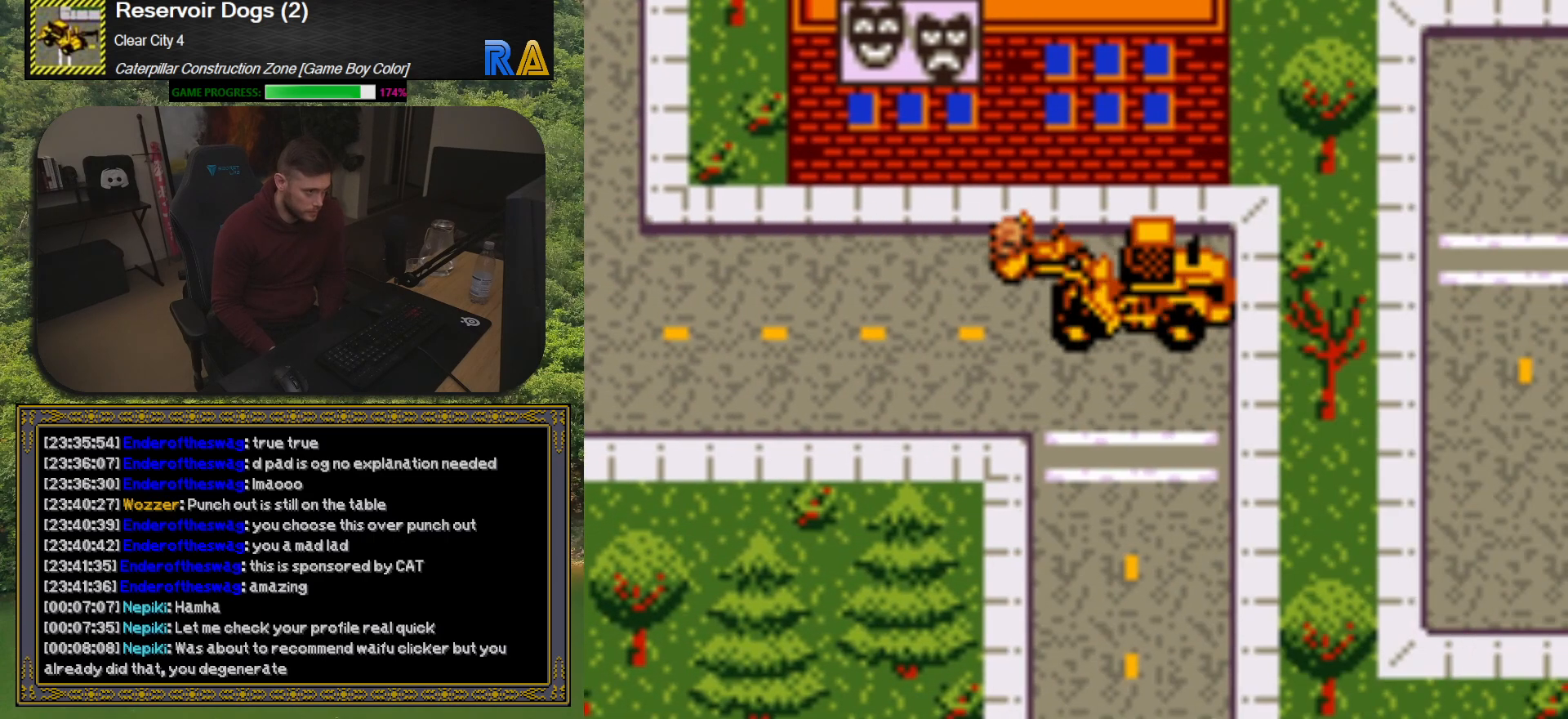
{"buttons": ["DPAD_LEFT"], "button_events": [[33, "DPAD_DOWN", "down"], [50, "DPAD_RIGHT", "up"], [467, "DPAD_DOWN", "up"], [483, "DPAD_LEFT", "down"]]}